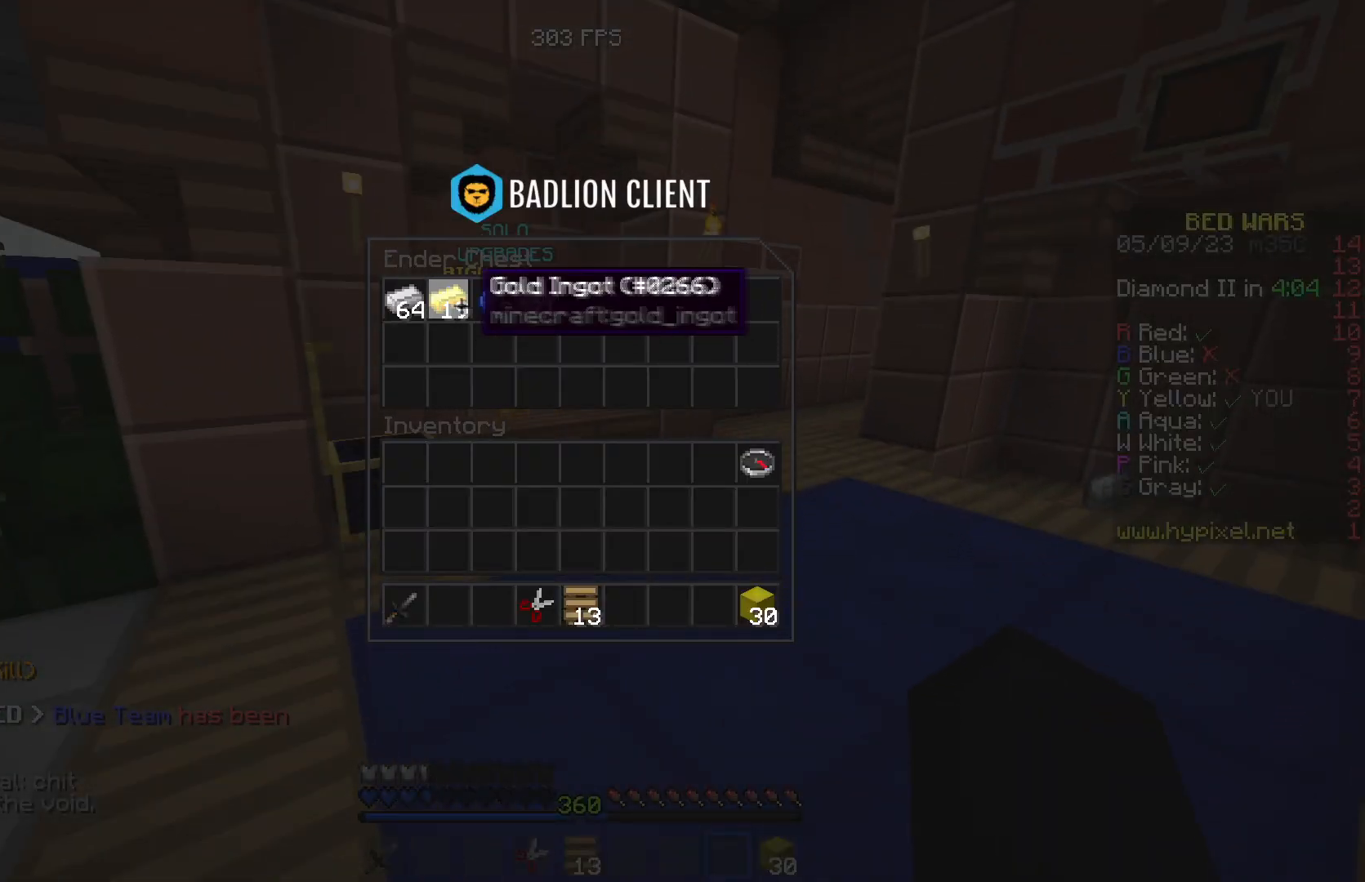
Gameplay with keyboard; each line is a JSON object with the keys held at the frame after it. "events" lists presses ("down") and releases ("up") of "a", "d", "s" and "w" between this image and that frame as [ms after this image, input, new state], when the widget could be followed in between. No other keys are recorded. Mouse input is not recorded.
{"keys": ["w"], "events": [[317, "w", "down"]]}
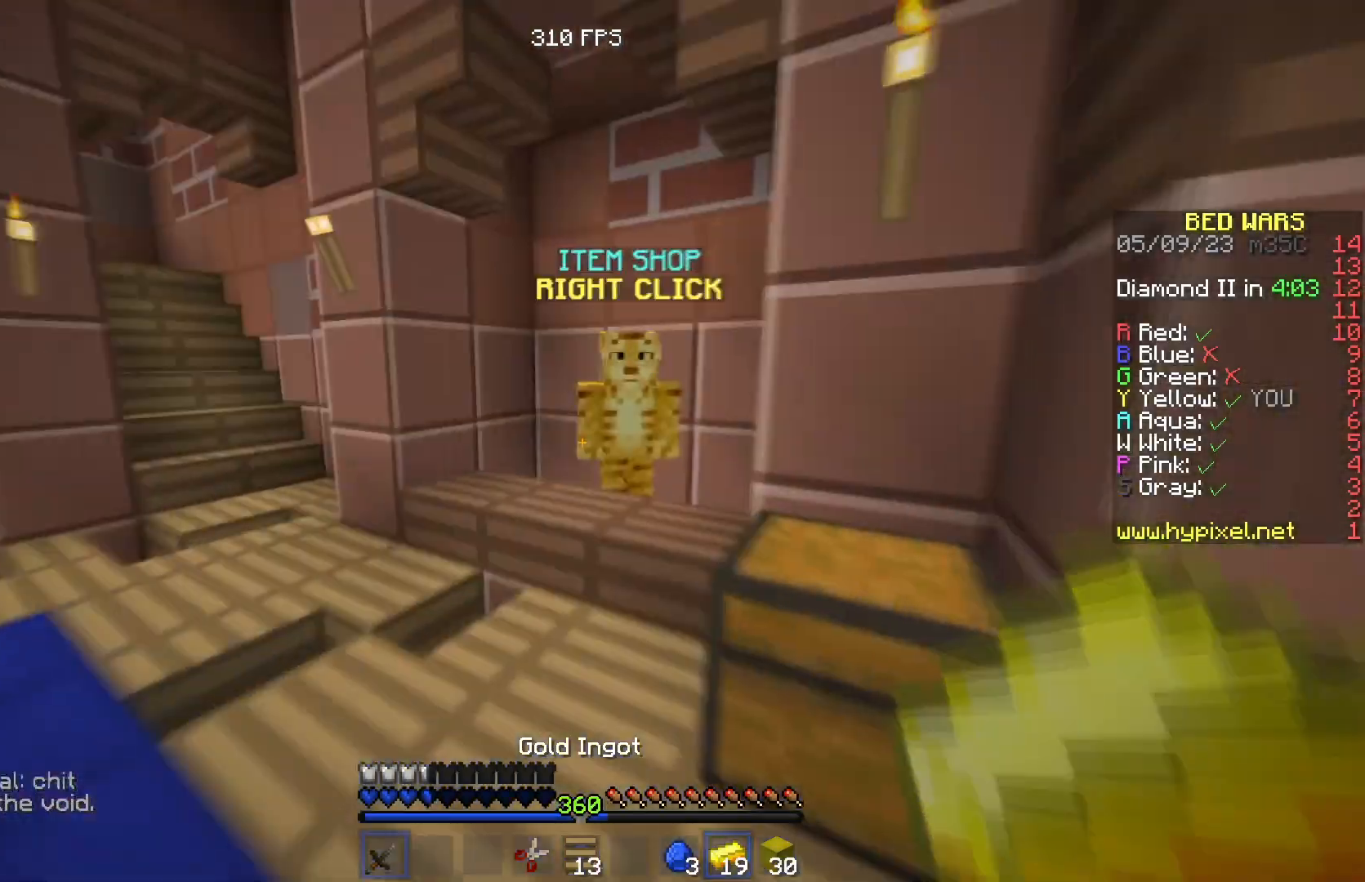
{"keys": [], "events": [[451, "w", "up"]]}
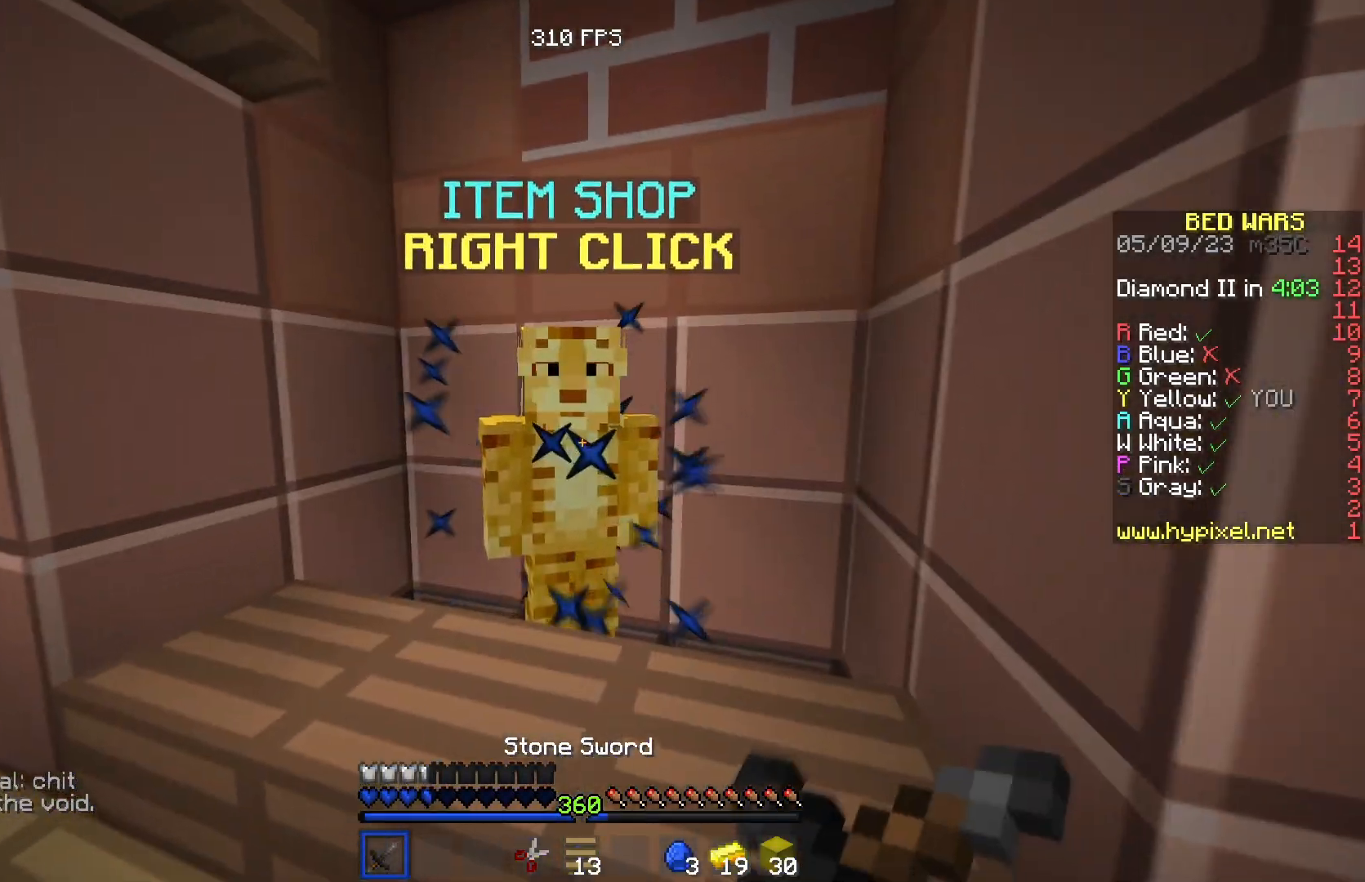
{"keys": [], "events": []}
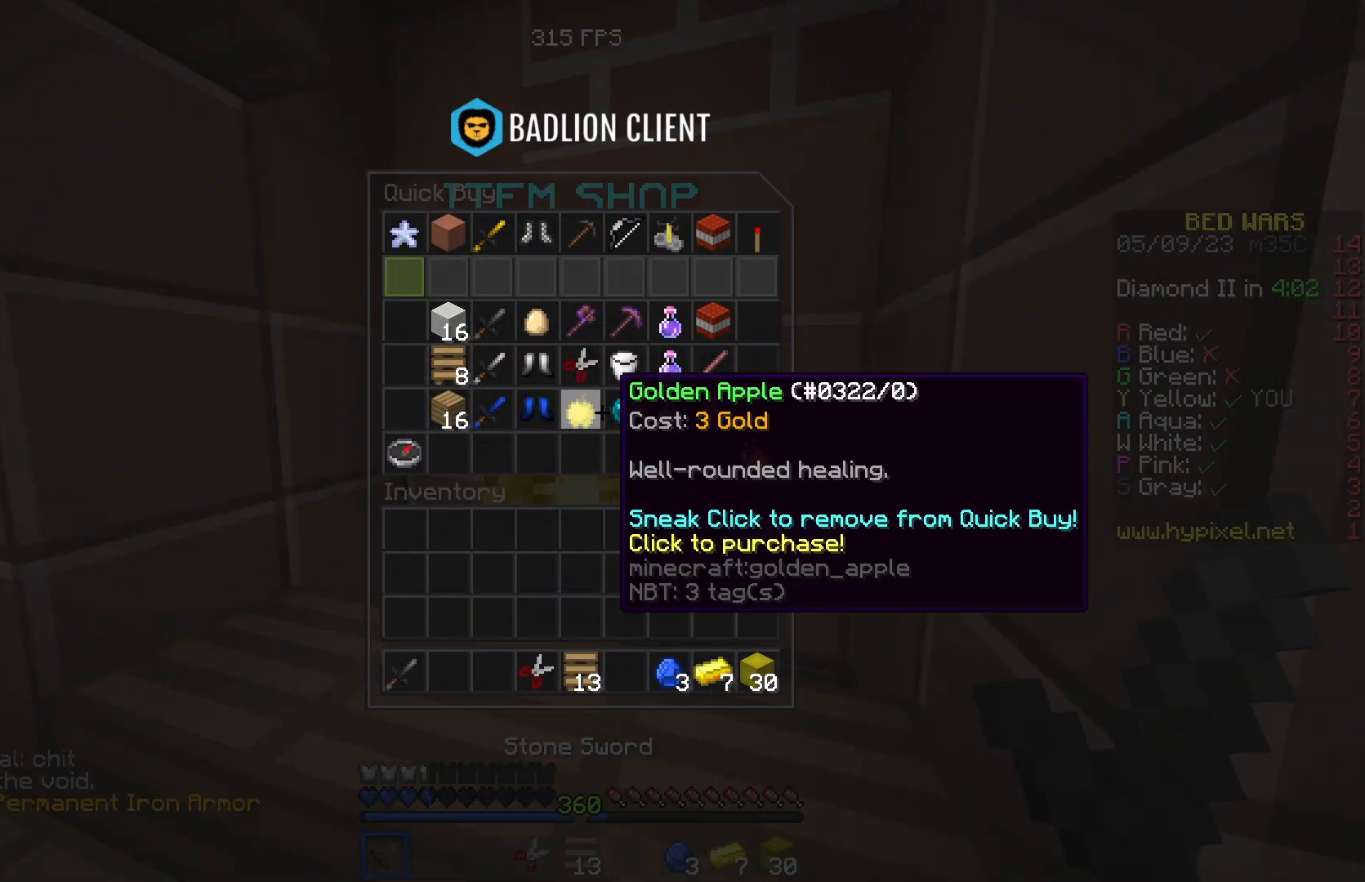
{"keys": ["a", "w"], "events": [[433, "a", "down"], [450, "w", "down"]]}
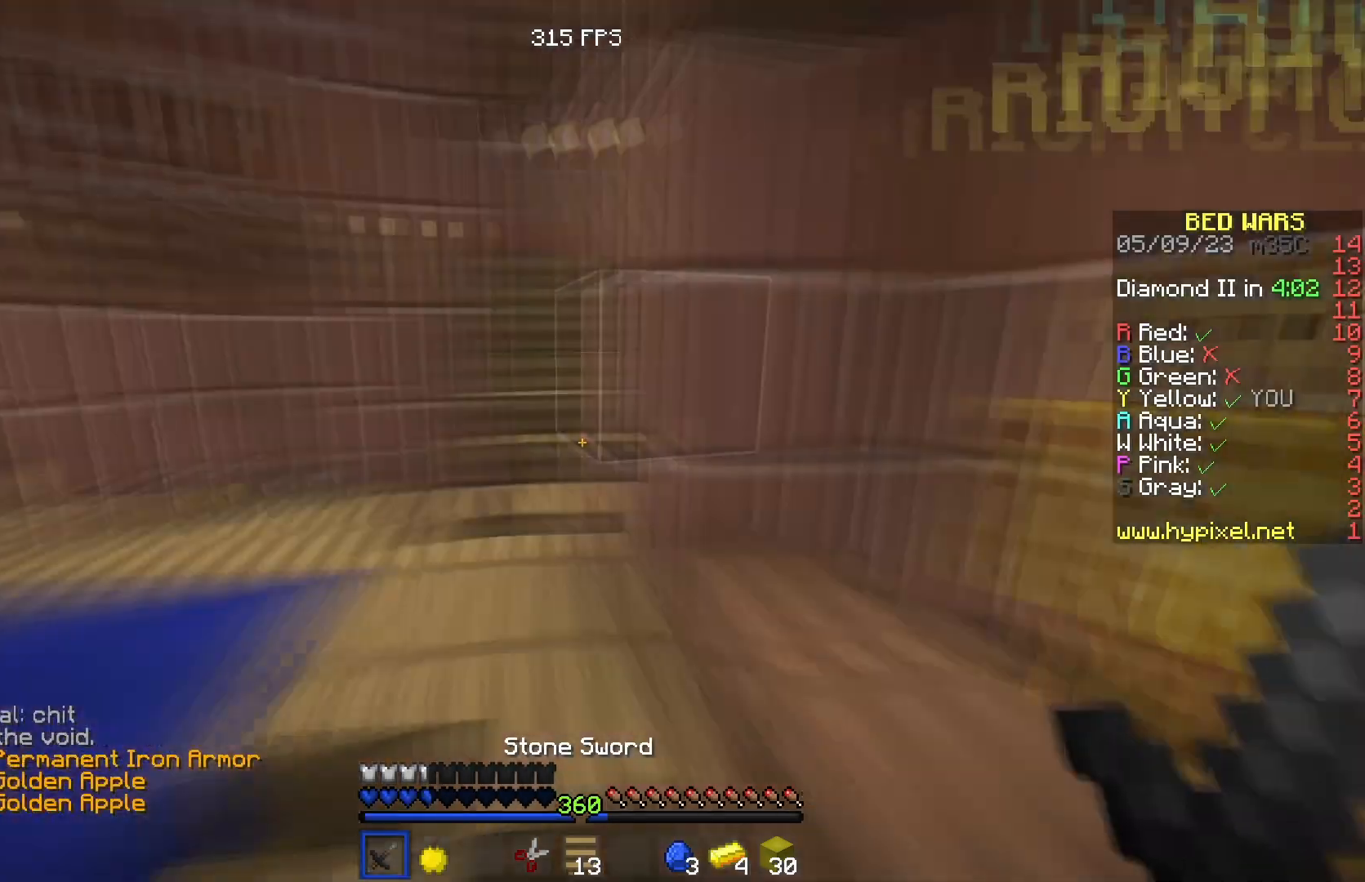
{"keys": ["w"], "events": [[217, "a", "up"]]}
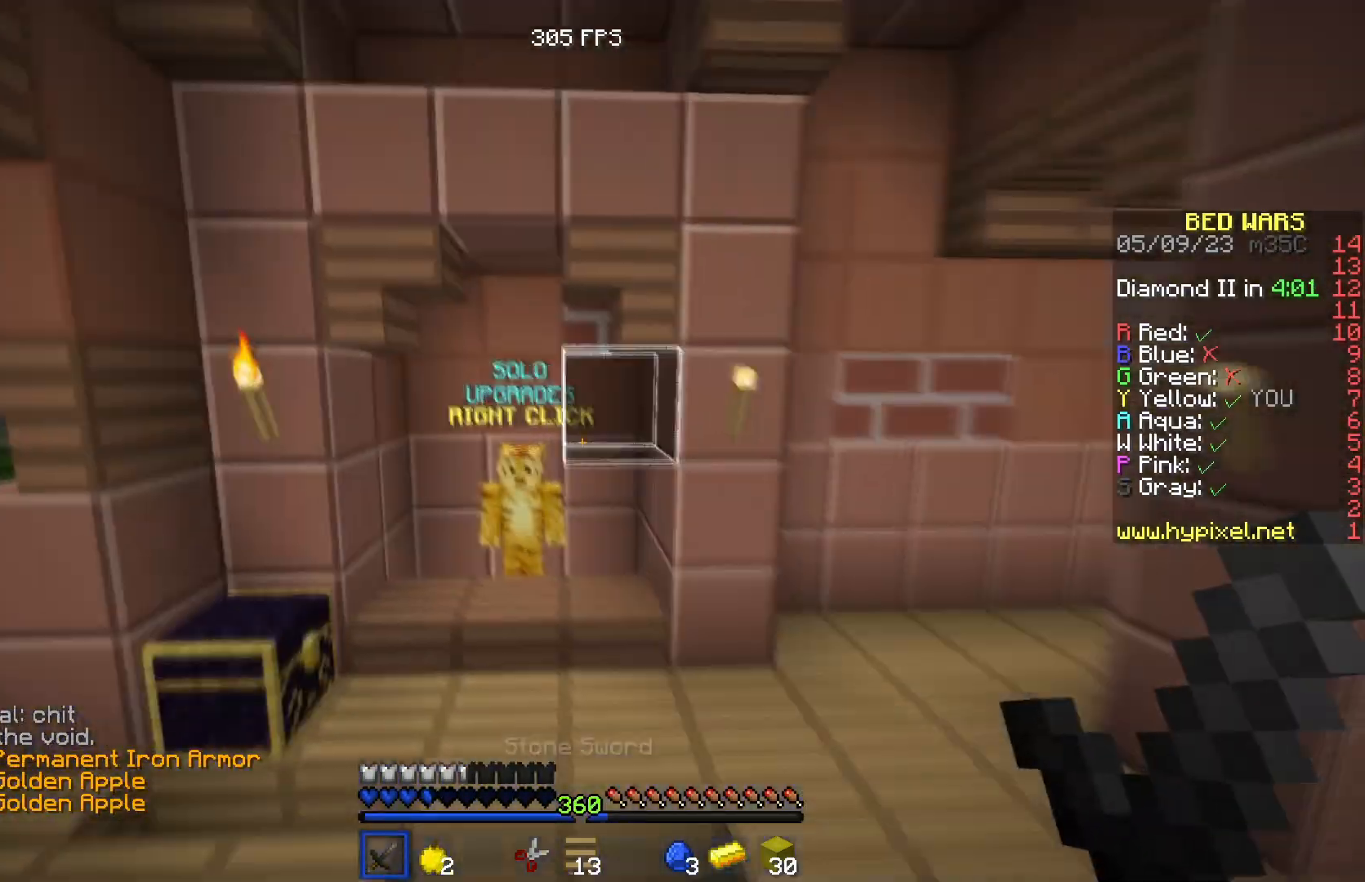
{"keys": ["w"], "events": [[233, "a", "down"], [483, "a", "up"]]}
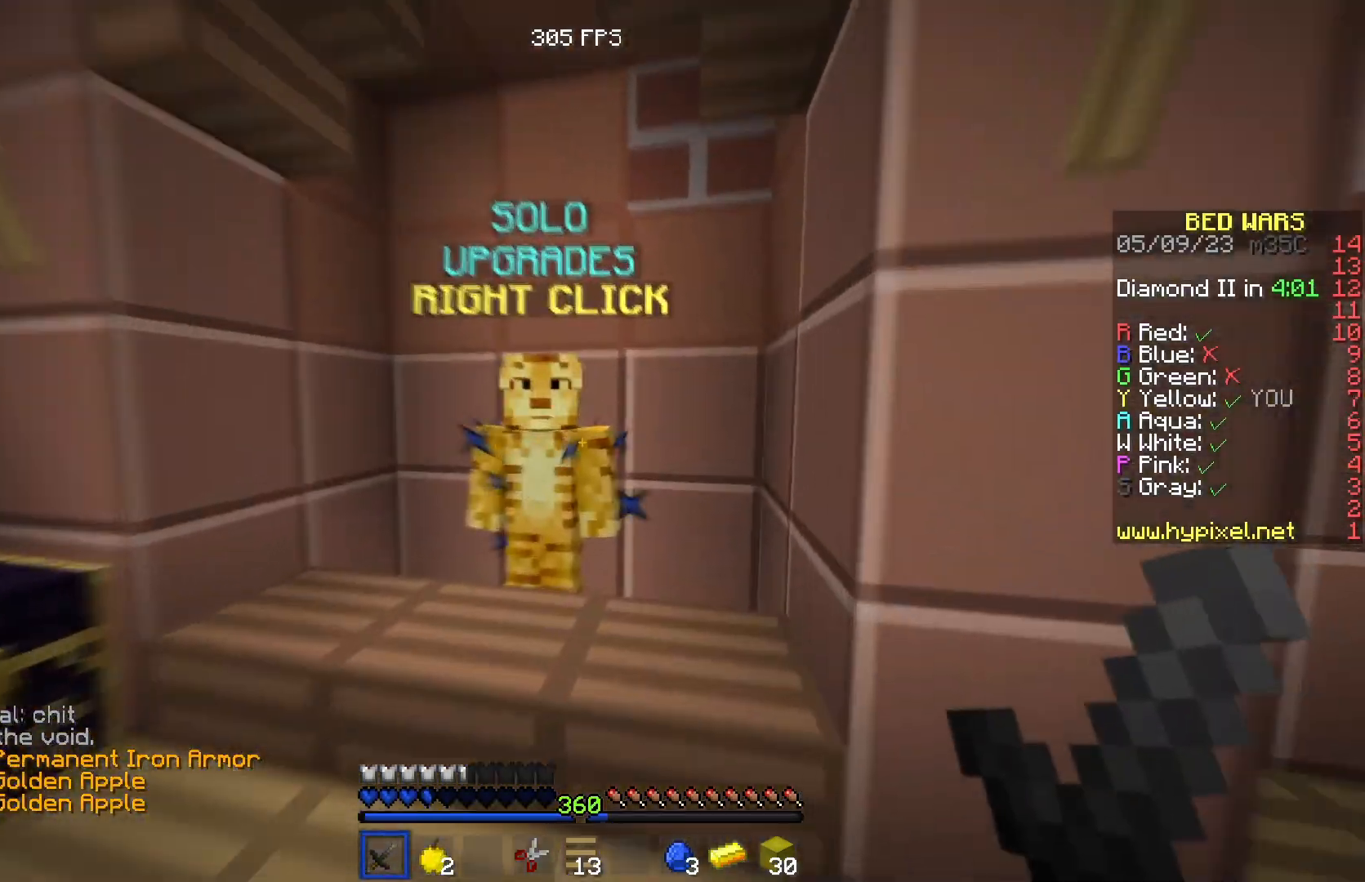
{"keys": [], "events": [[150, "w", "up"]]}
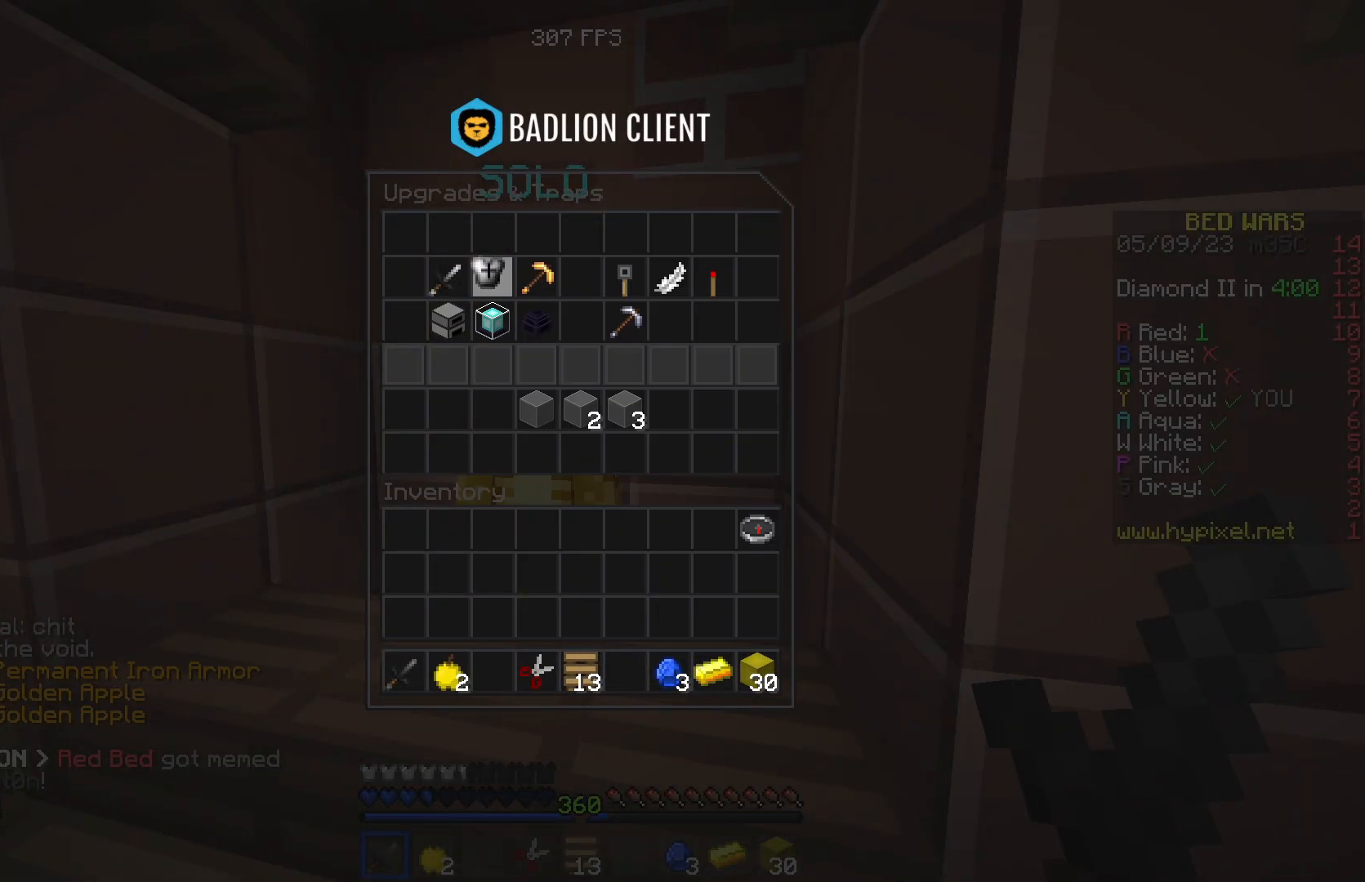
{"keys": [], "events": []}
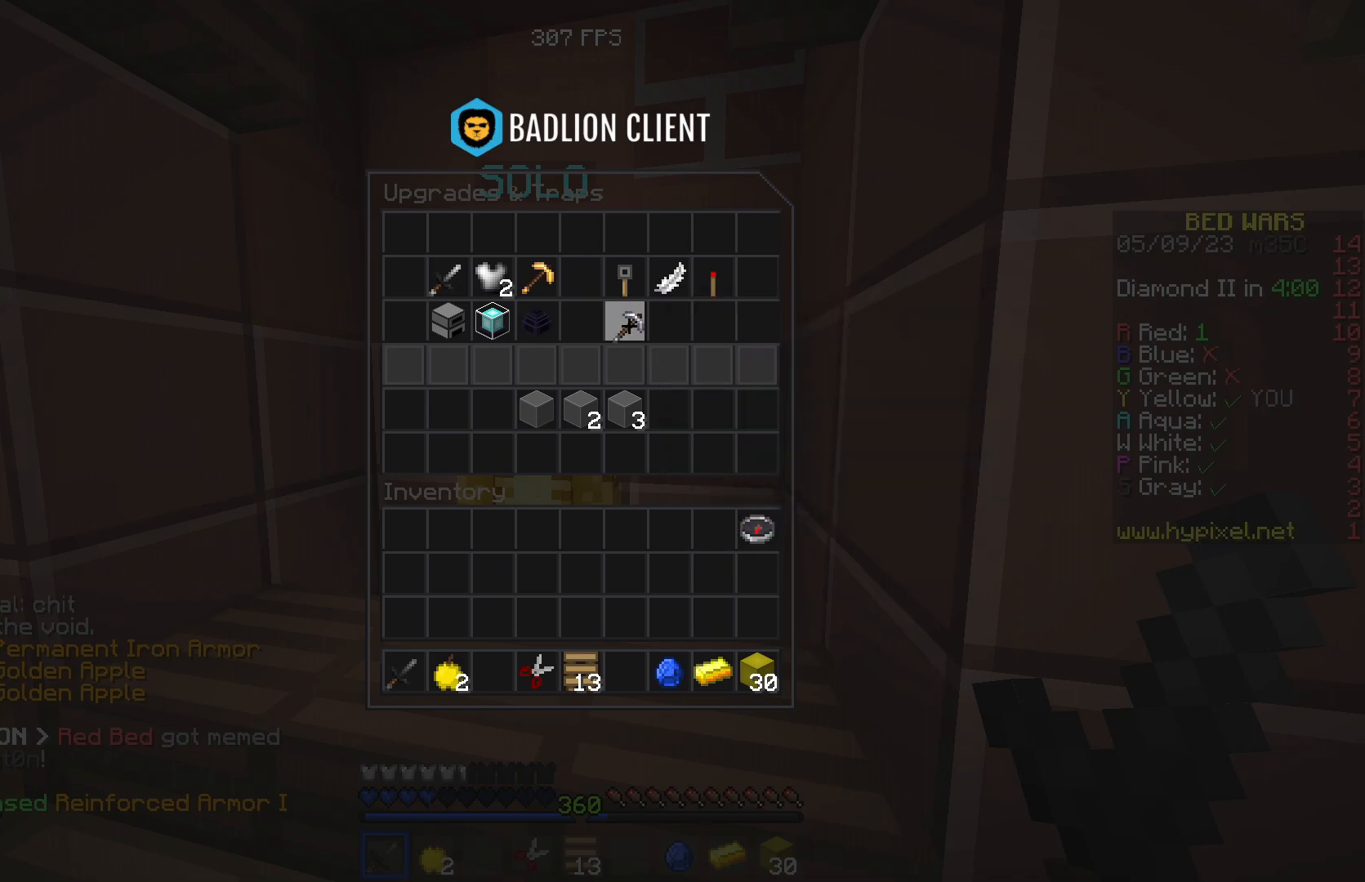
{"keys": ["w"], "events": [[317, "w", "down"]]}
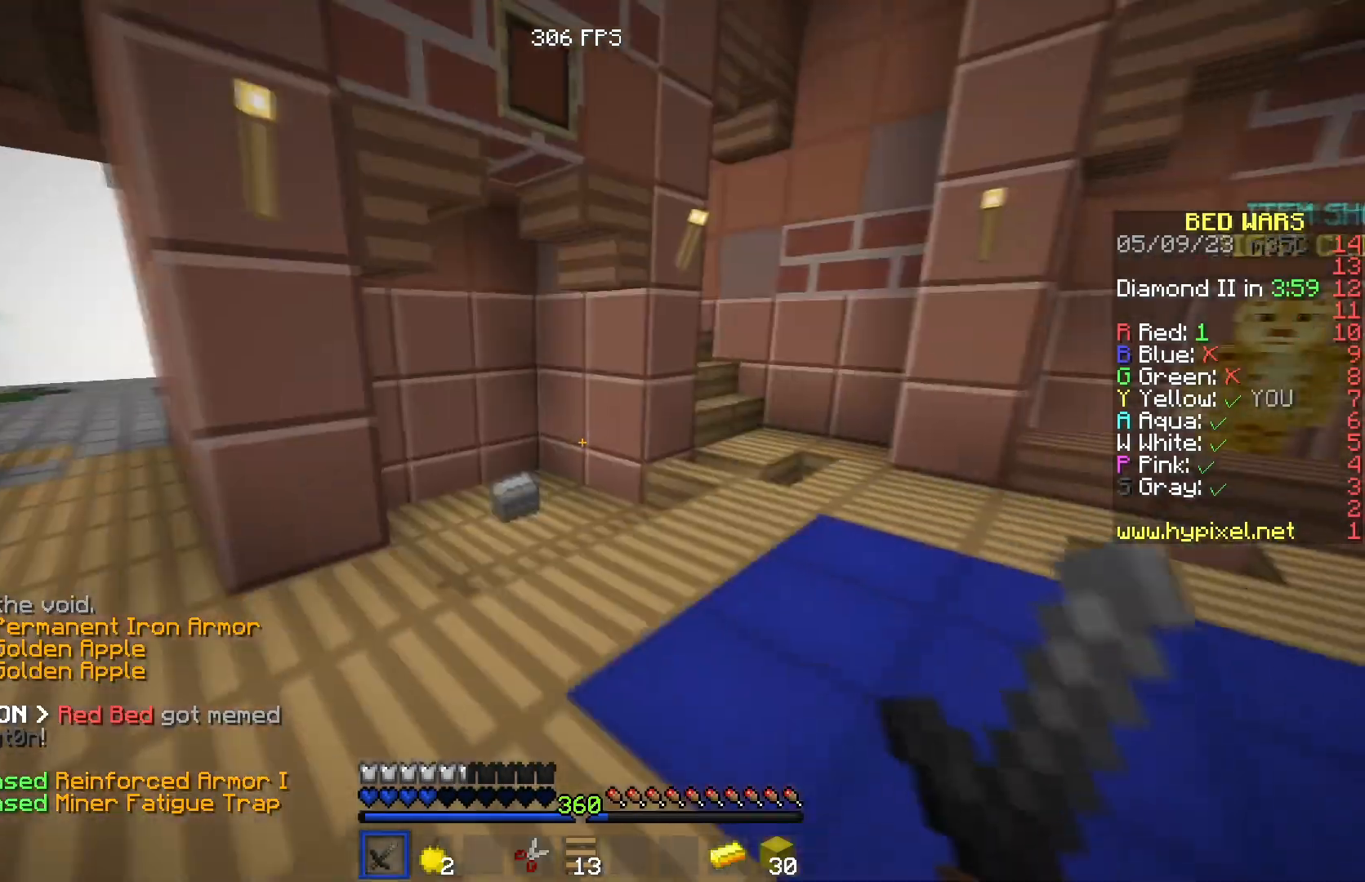
{"keys": ["w"], "events": []}
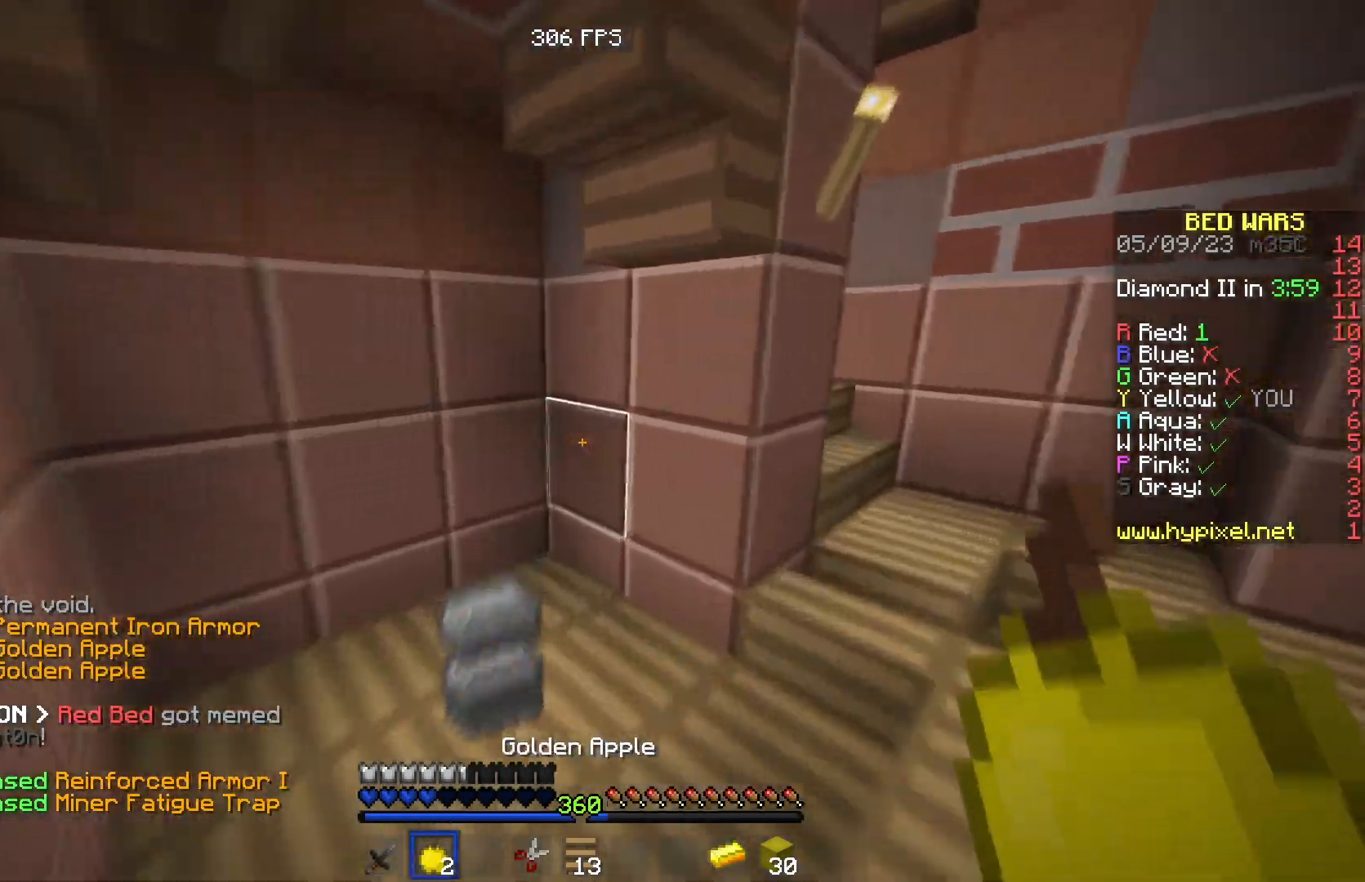
{"keys": ["a", "w"], "events": [[17, "a", "down"], [150, "w", "up"], [217, "s", "down"], [384, "s", "up"], [484, "w", "down"]]}
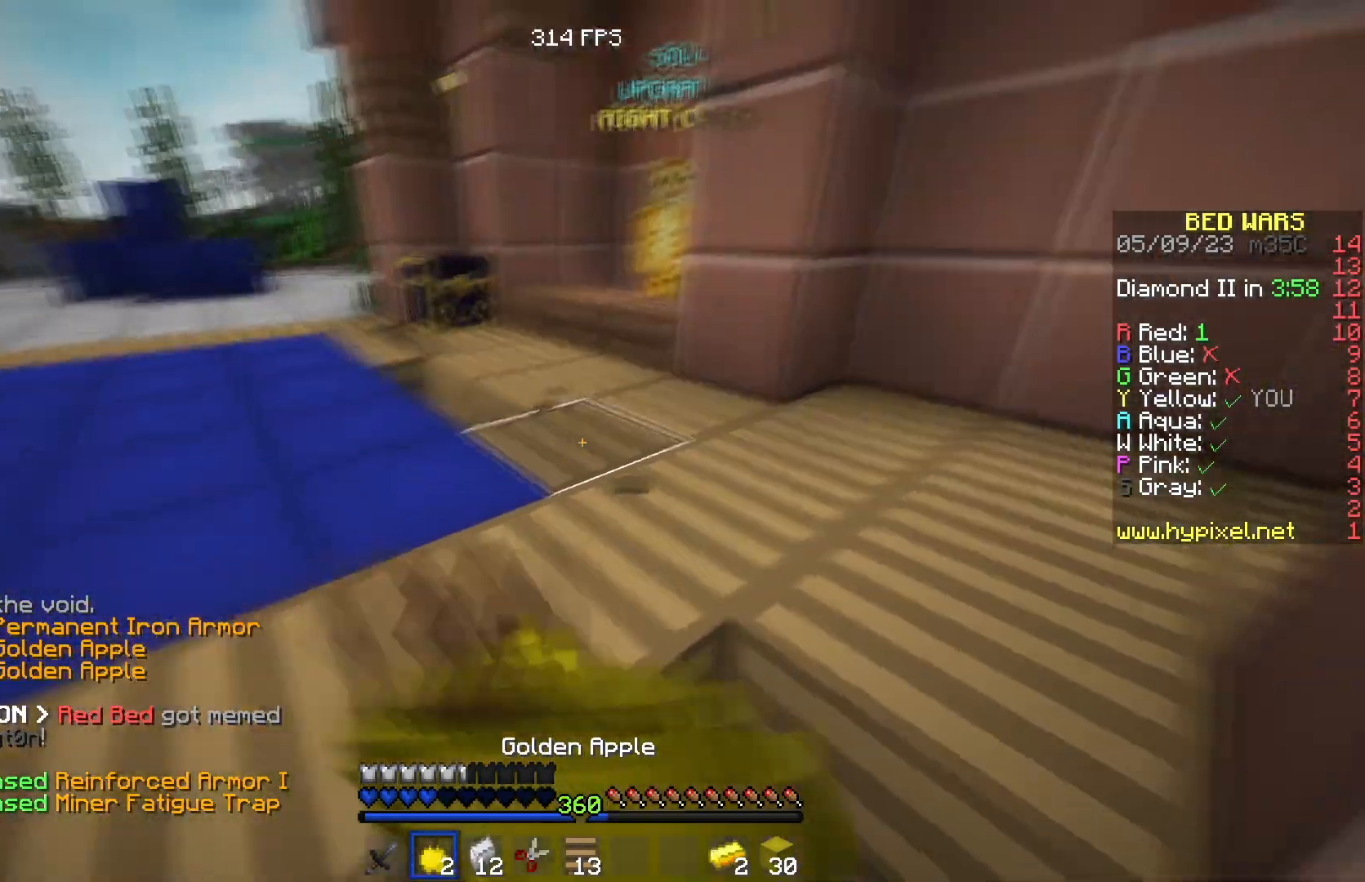
{"keys": ["a"], "events": [[317, "w", "up"]]}
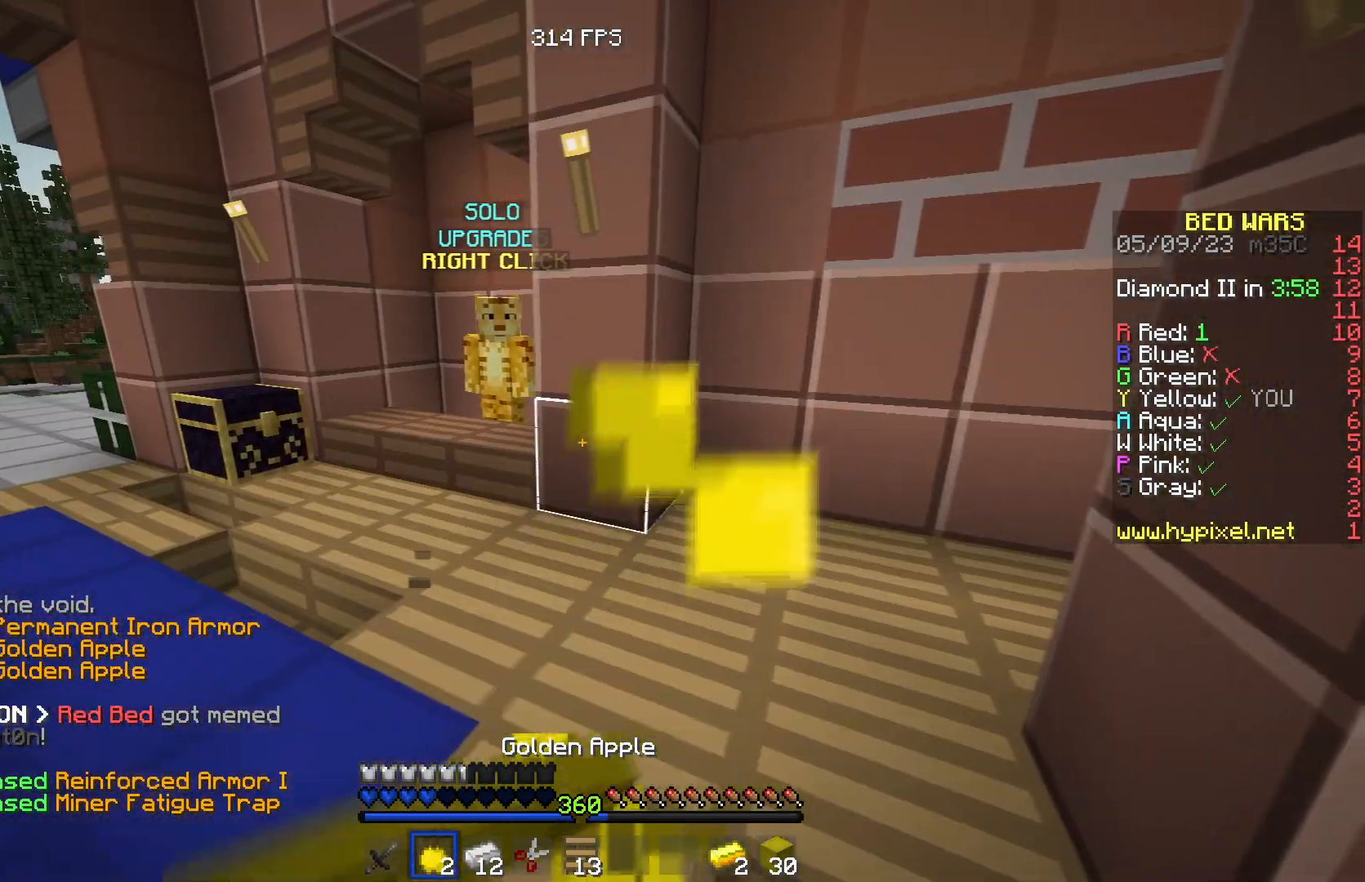
{"keys": ["w"], "events": [[100, "w", "down"], [384, "a", "up"]]}
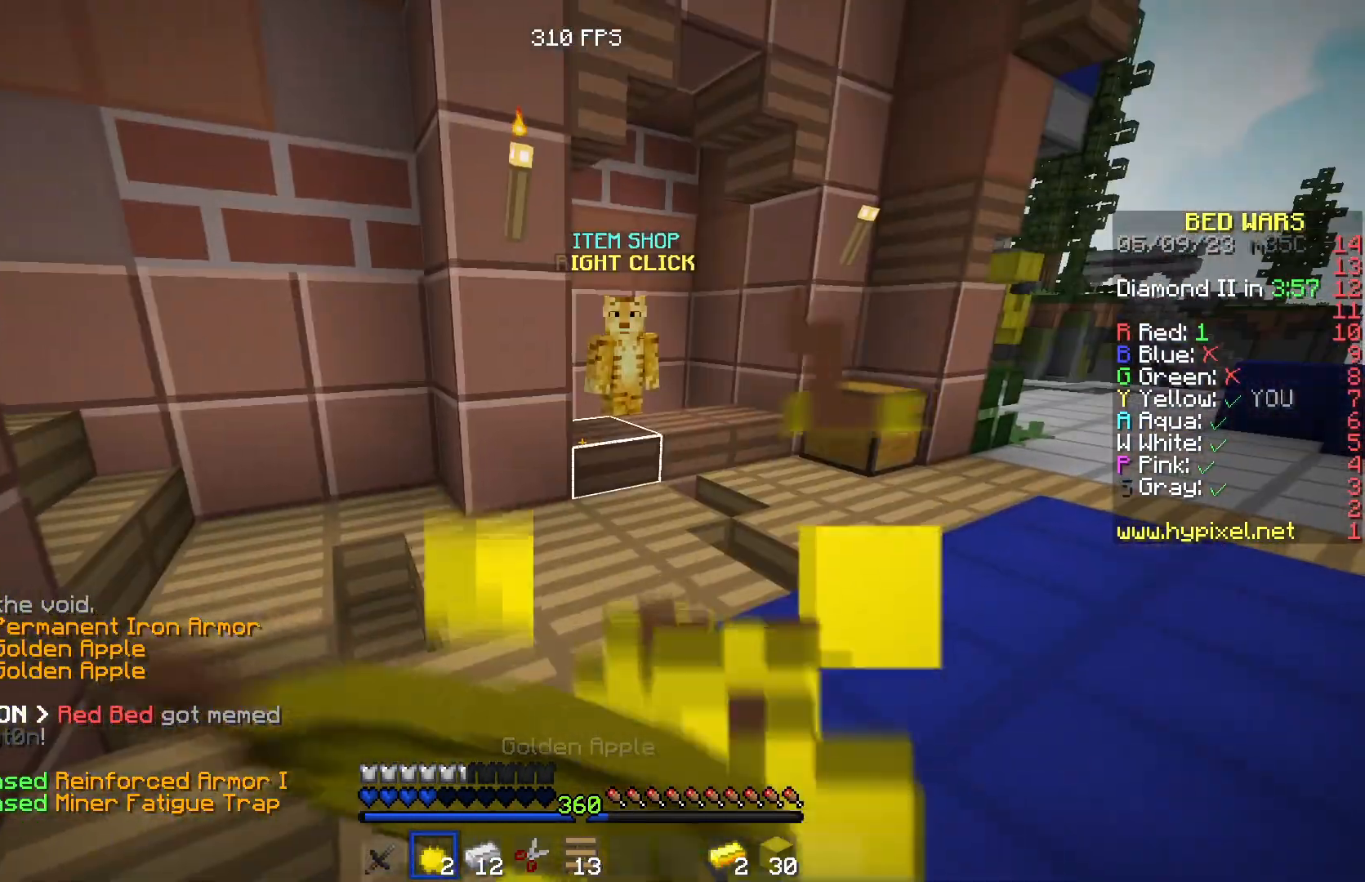
{"keys": ["w"], "events": []}
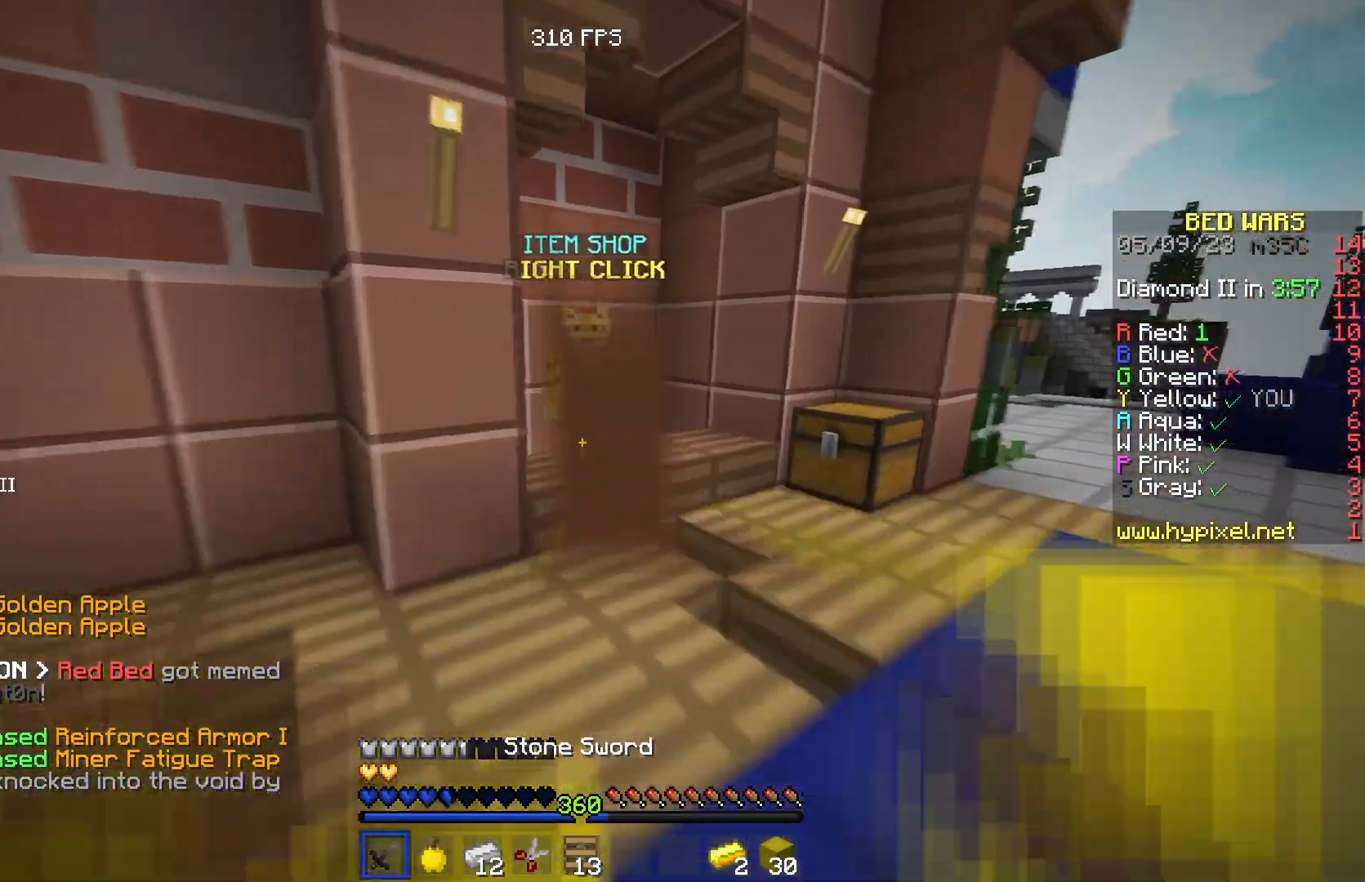
{"keys": ["d"], "events": [[334, "d", "down"], [467, "w", "up"]]}
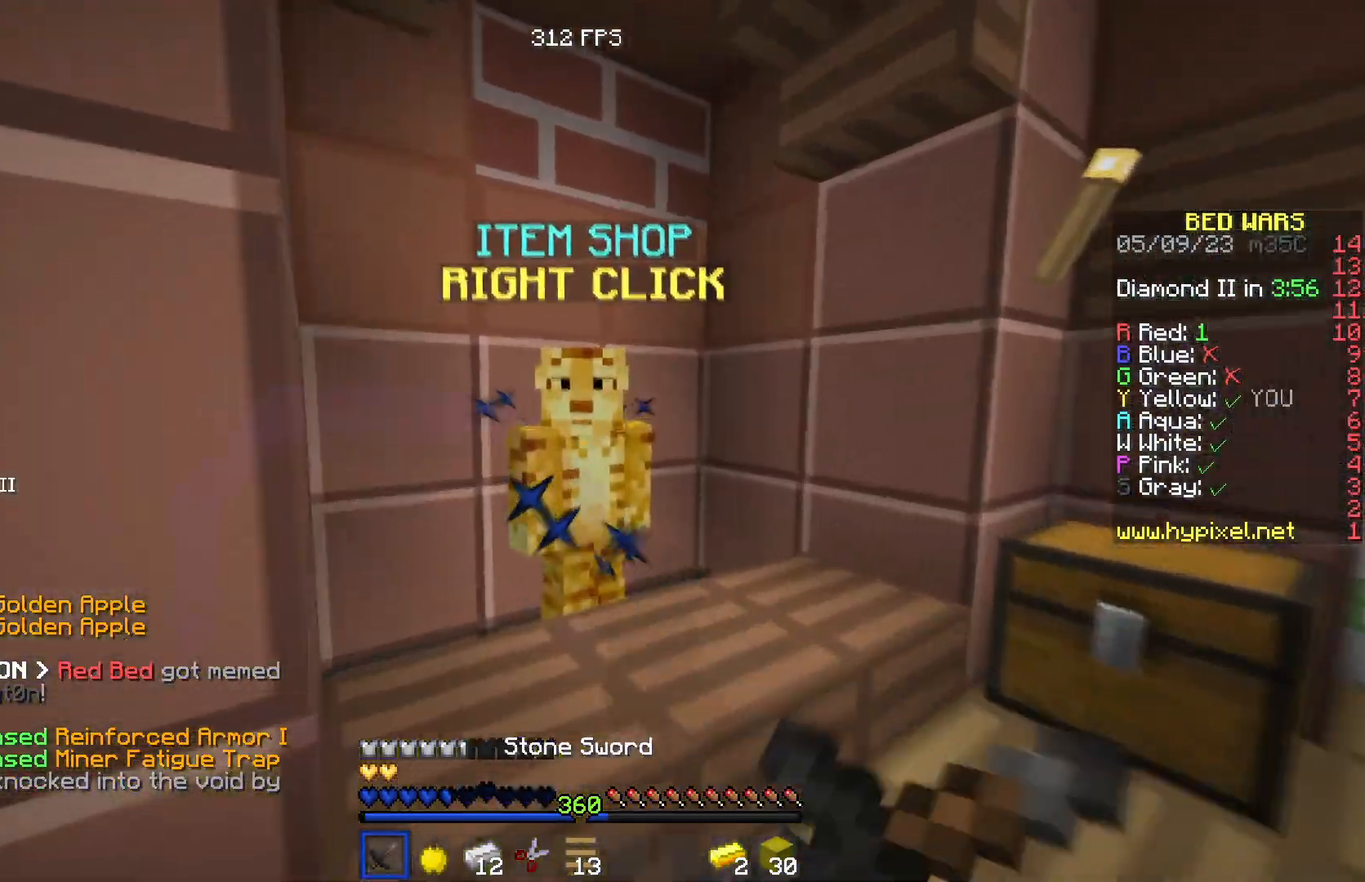
{"keys": []}
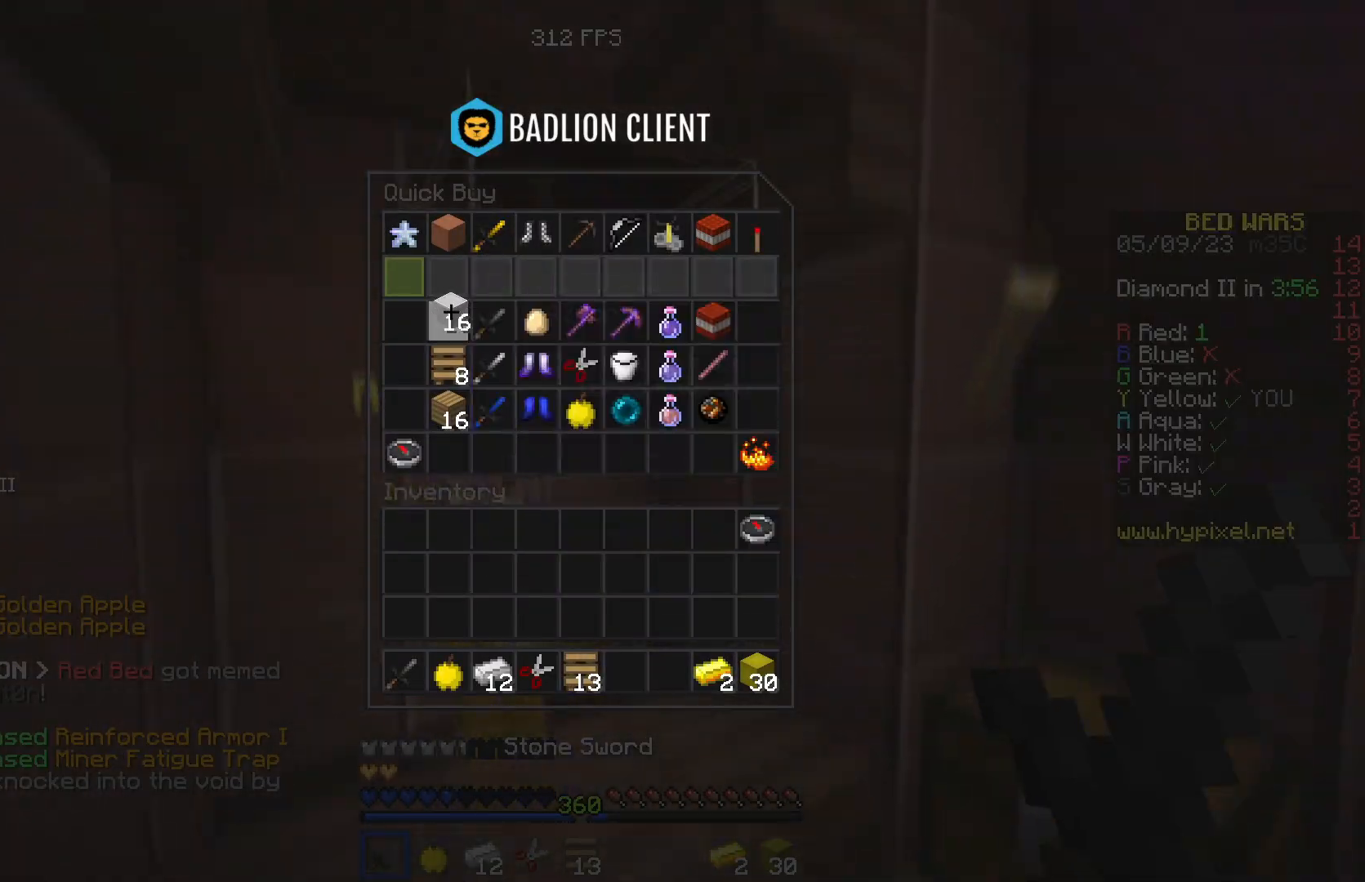
{"keys": ["w"], "events": [[317, "w", "down"]]}
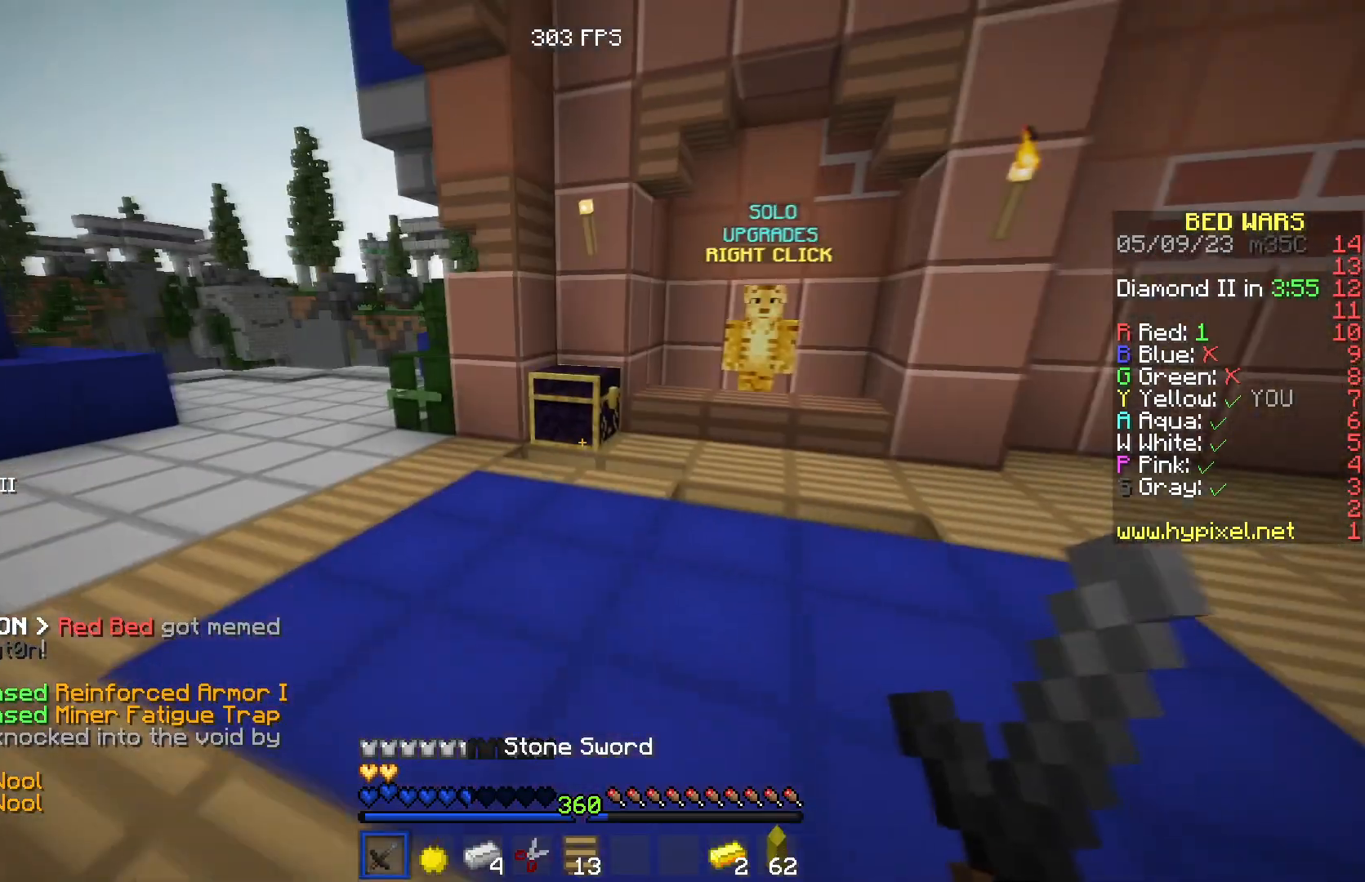
{"keys": ["a", "w"], "events": [[417, "a", "down"]]}
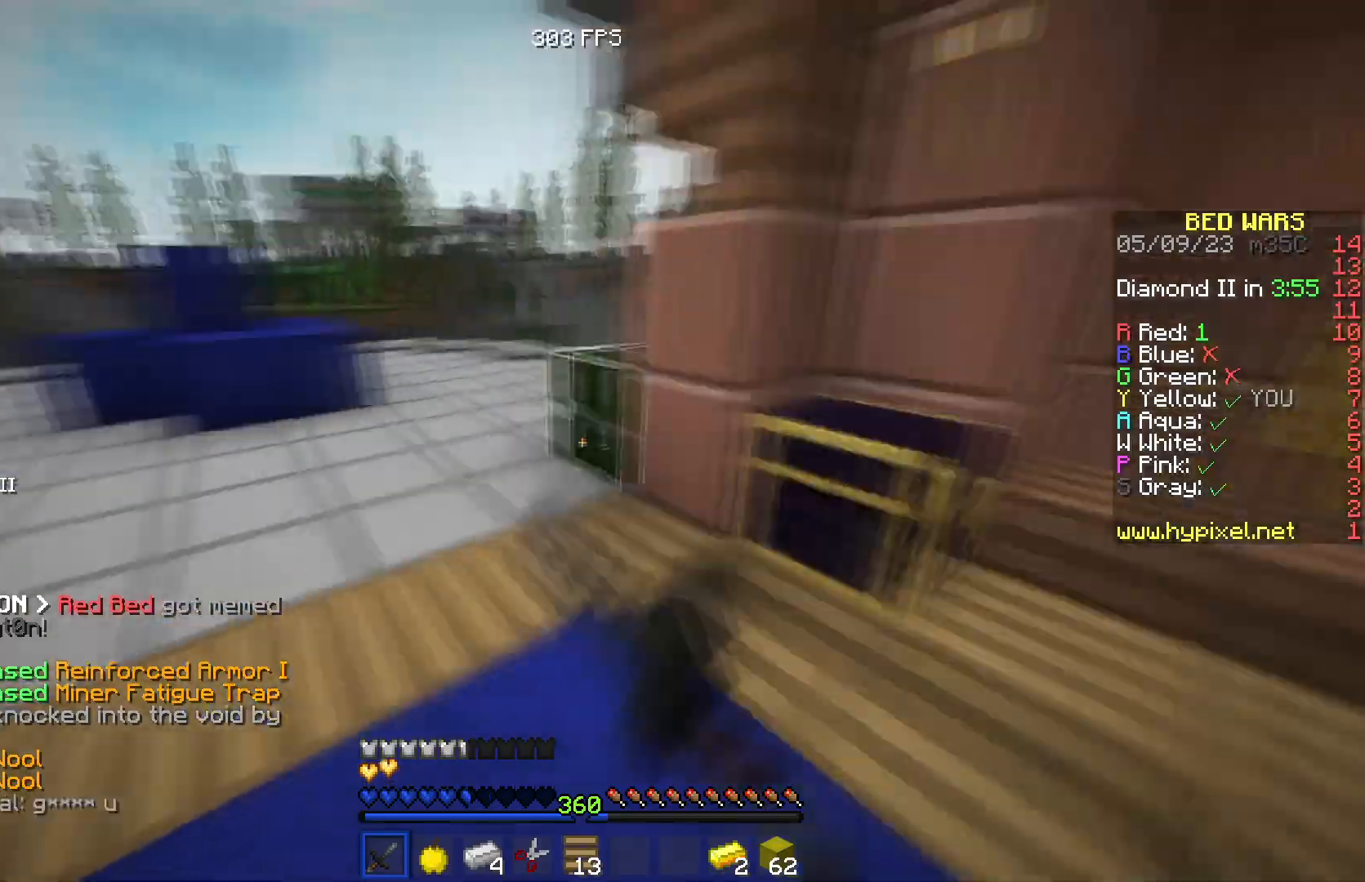
{"keys": []}
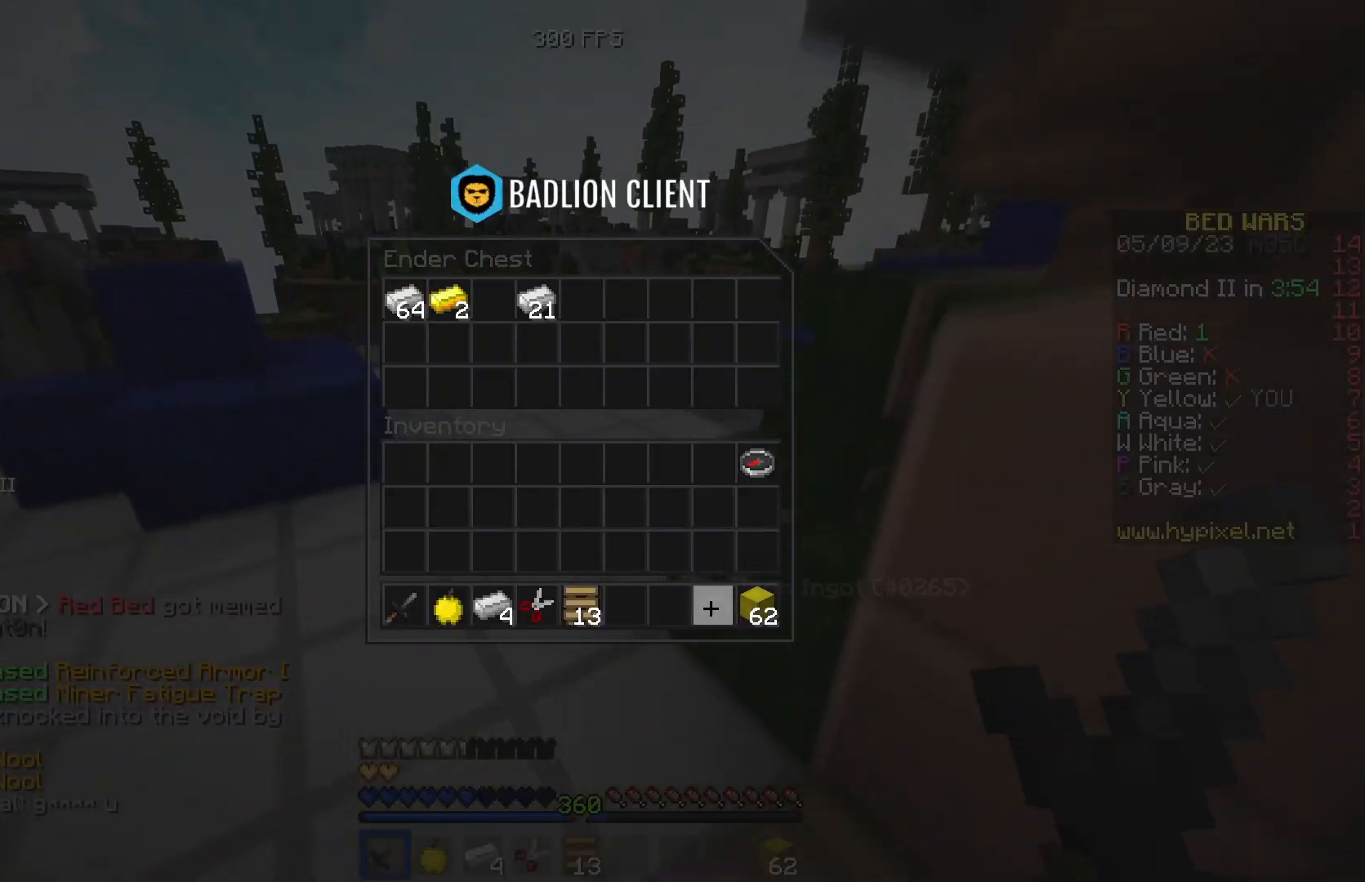
{"keys": ["w"], "events": [[216, "w", "down"]]}
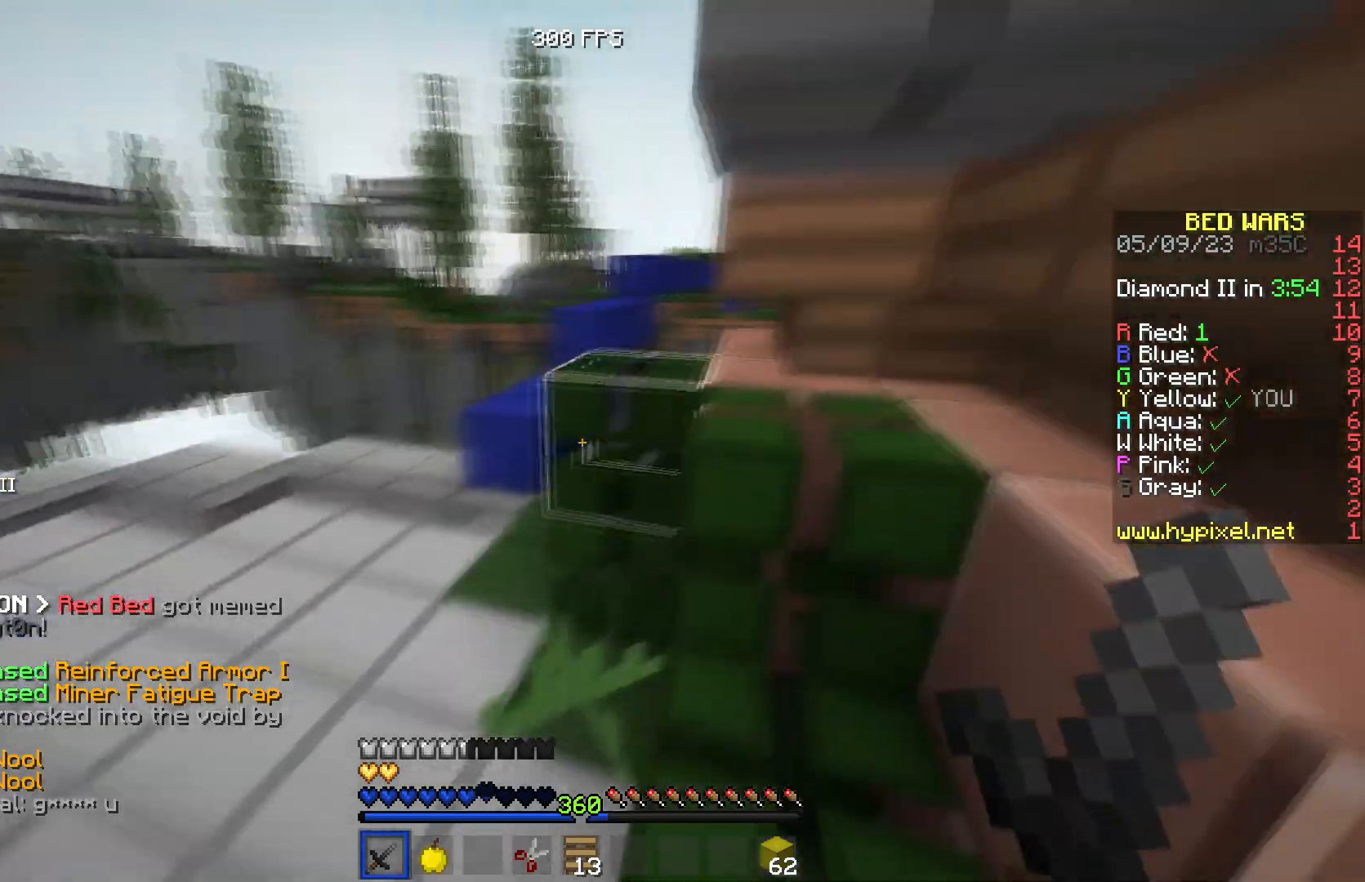
{"keys": ["w"], "events": []}
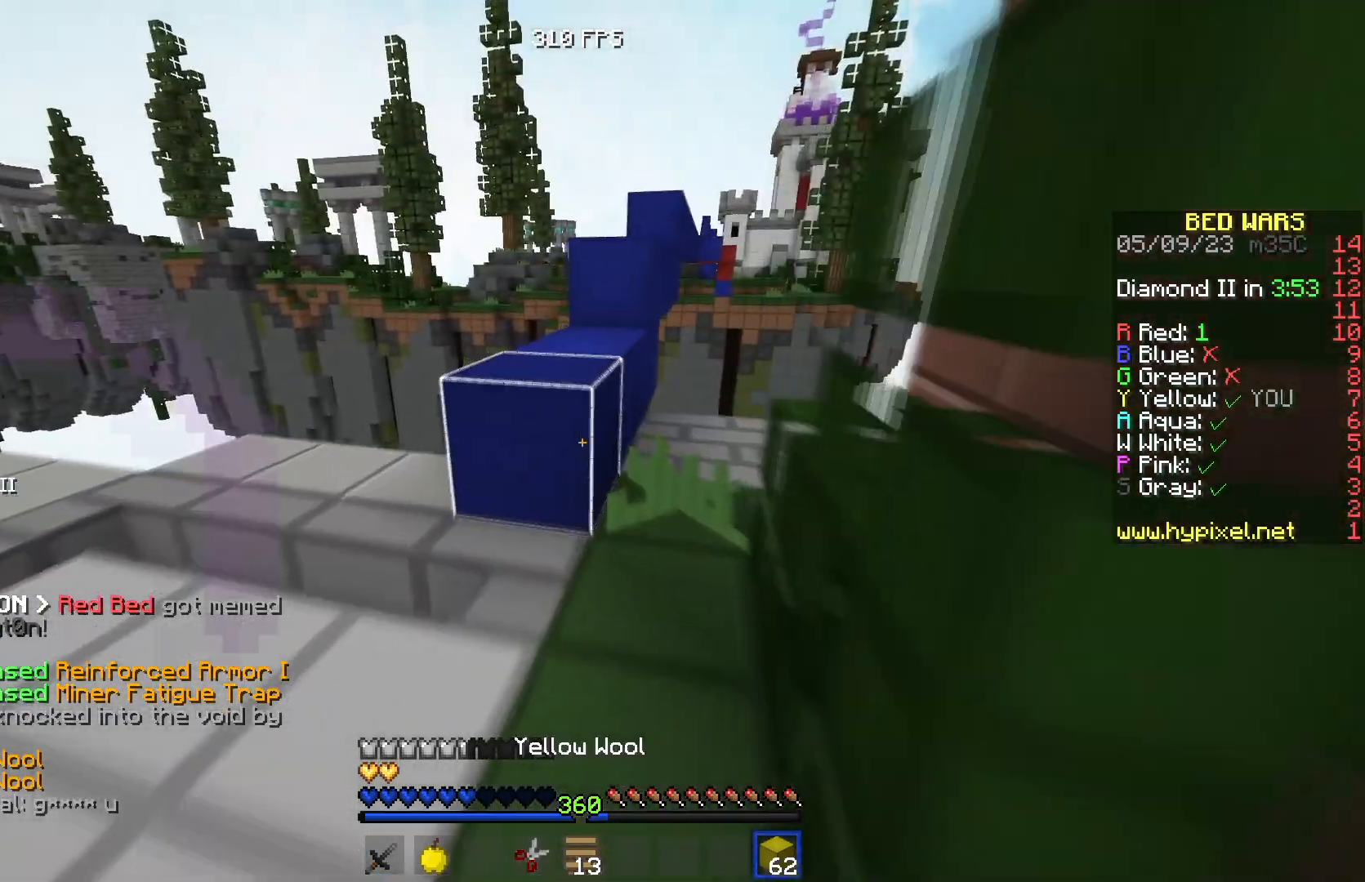
{"keys": ["w"], "events": []}
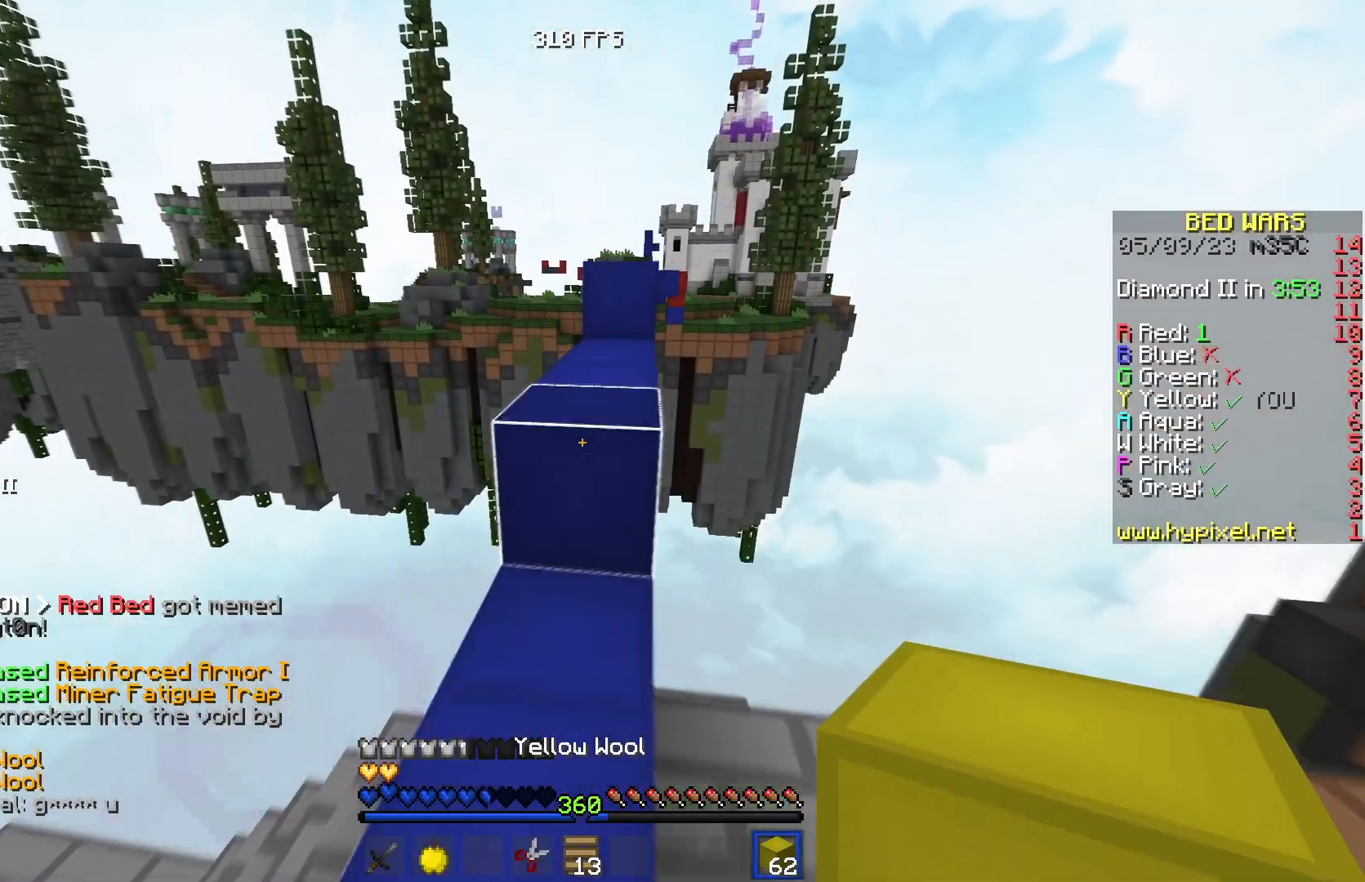
{"keys": ["w"], "events": []}
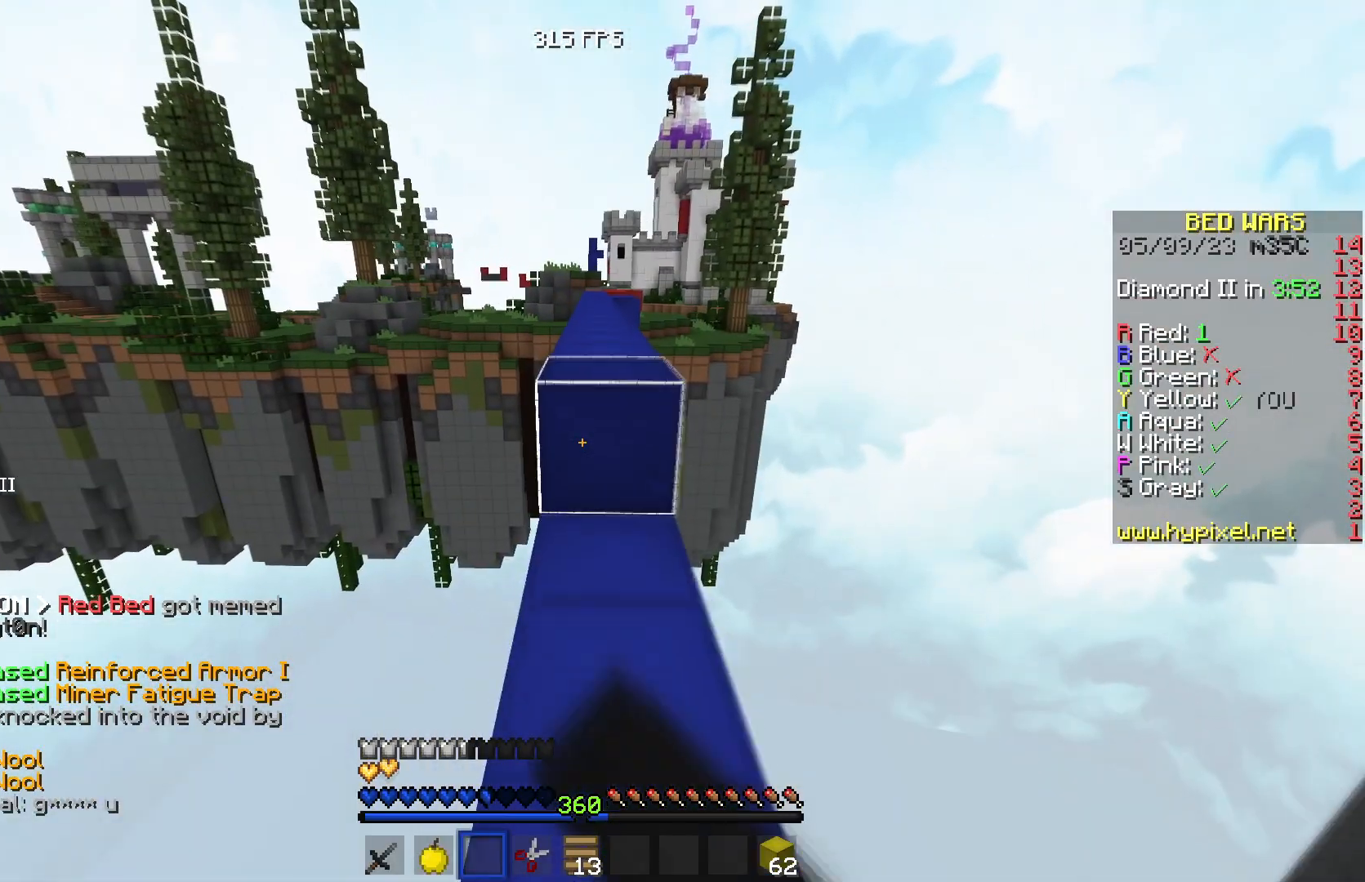
{"keys": ["w"], "events": []}
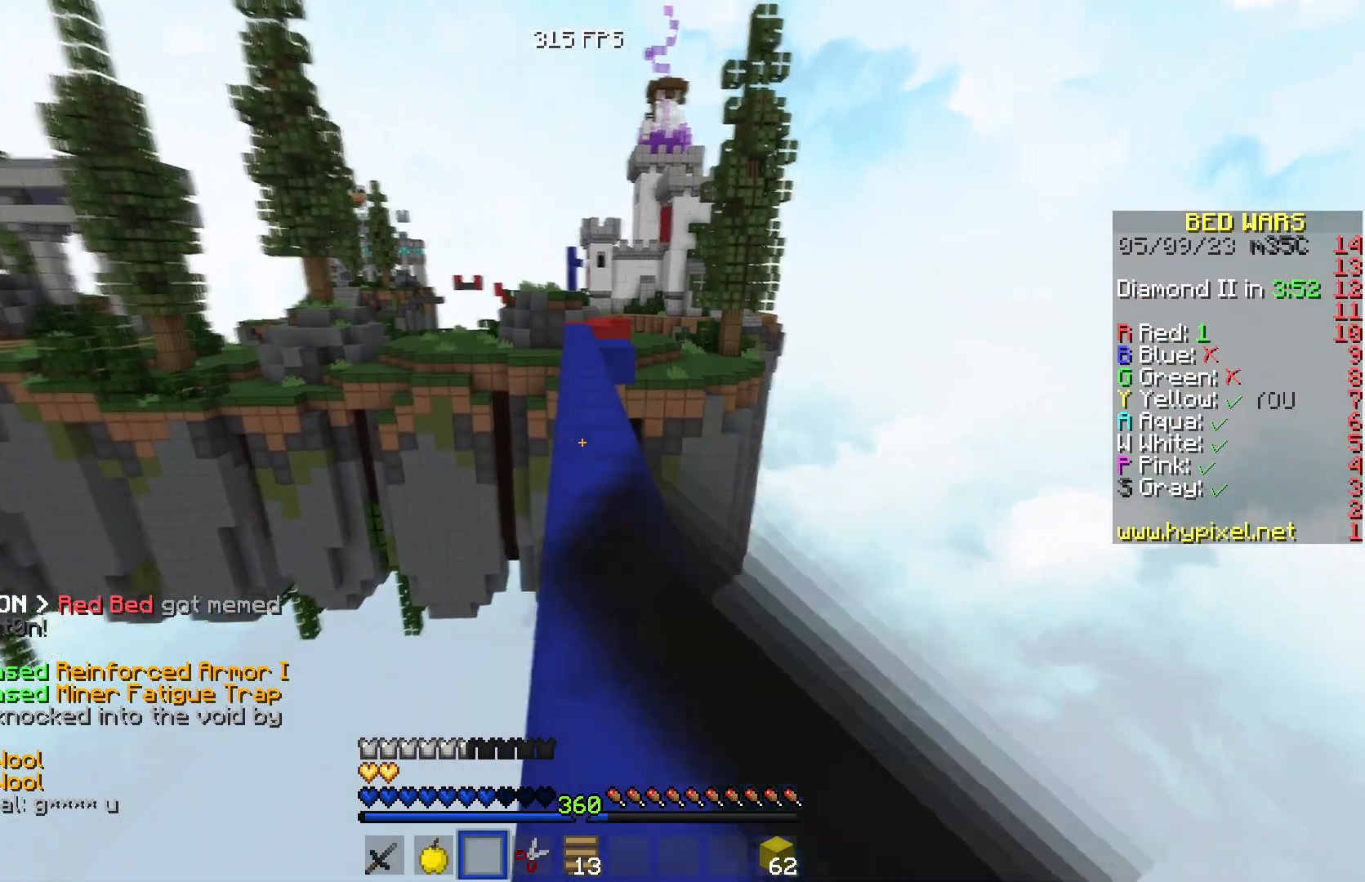
{"keys": ["w"], "events": []}
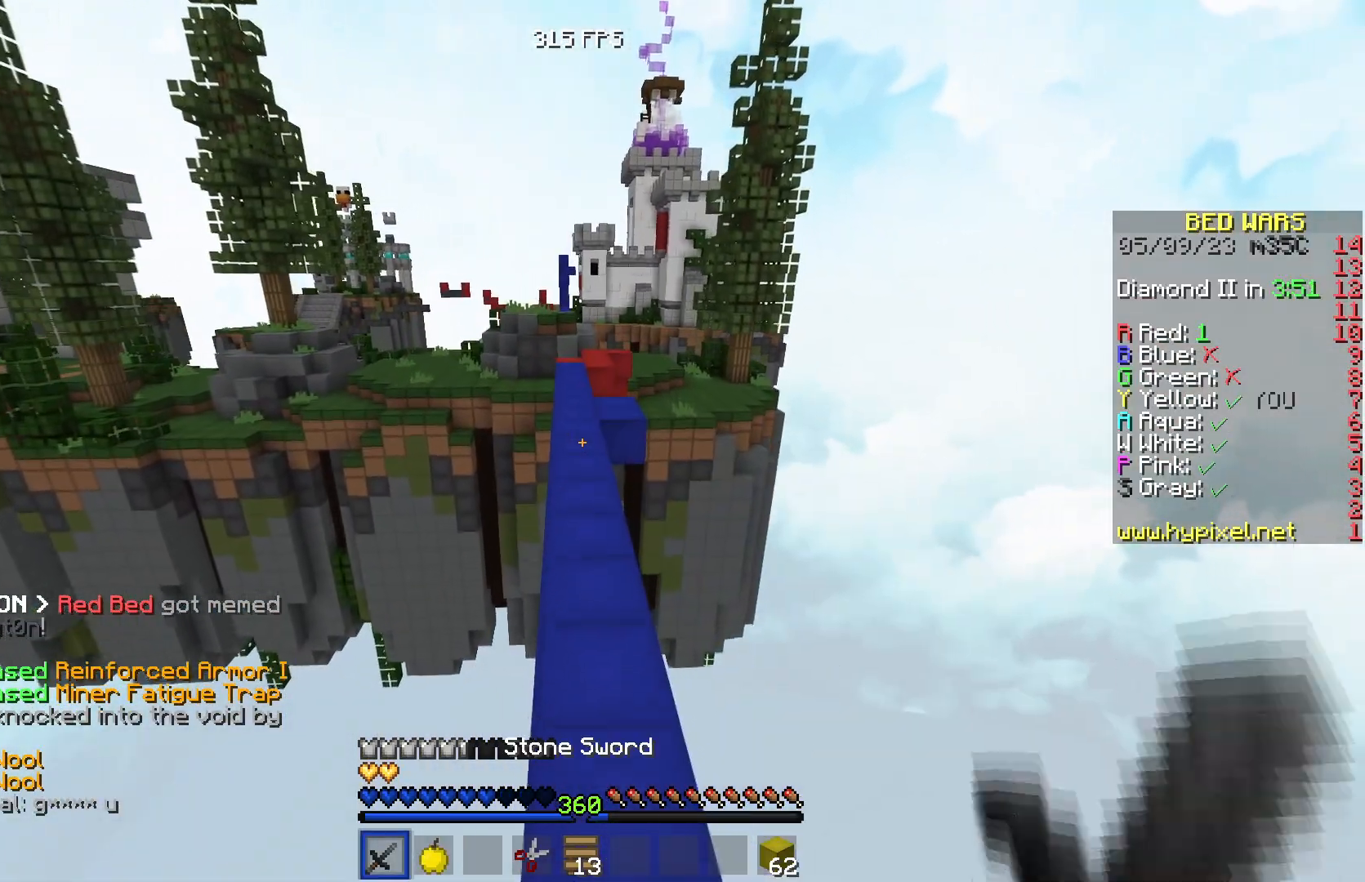
{"keys": ["w"], "events": []}
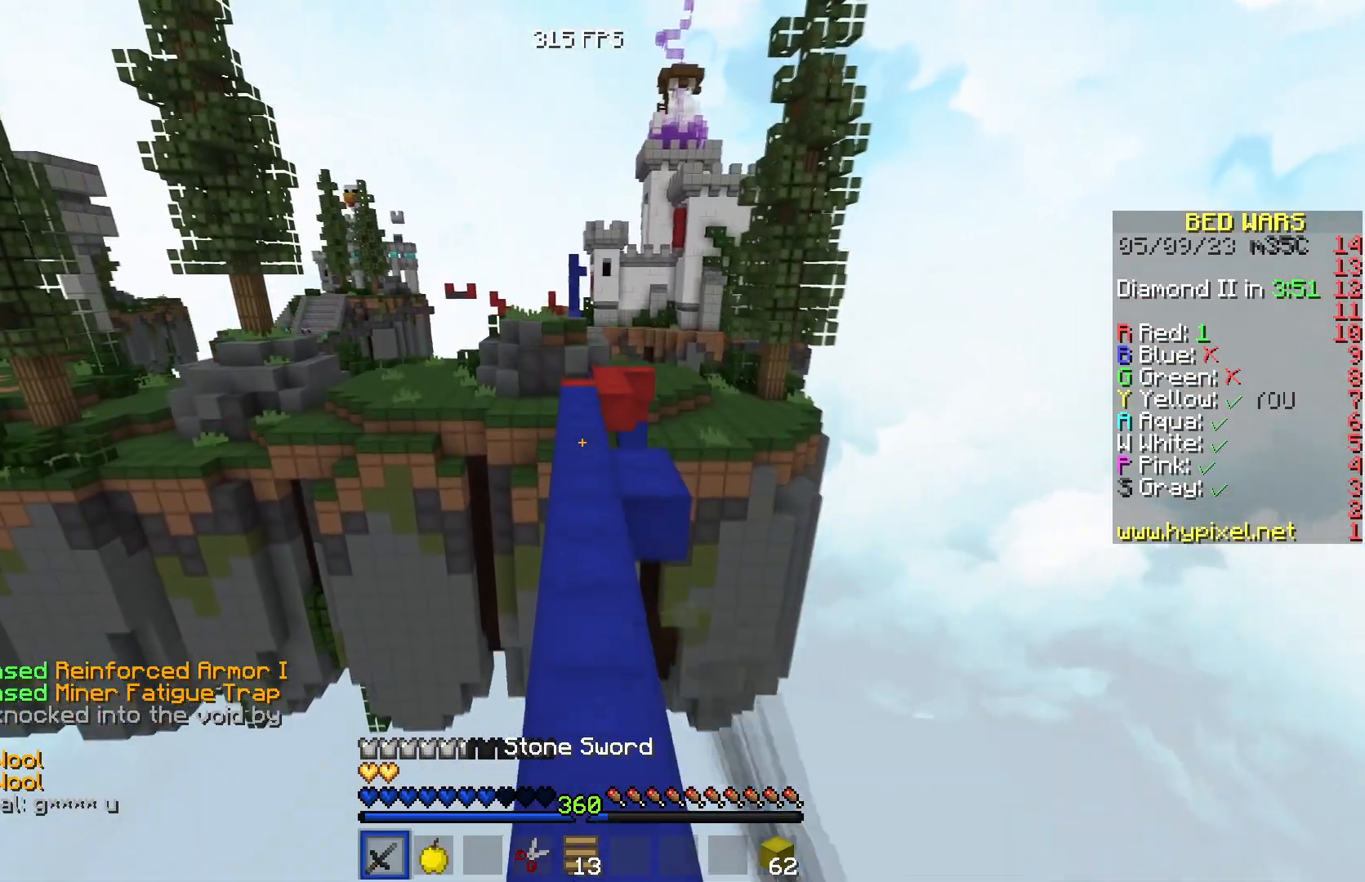
{"keys": ["w"], "events": []}
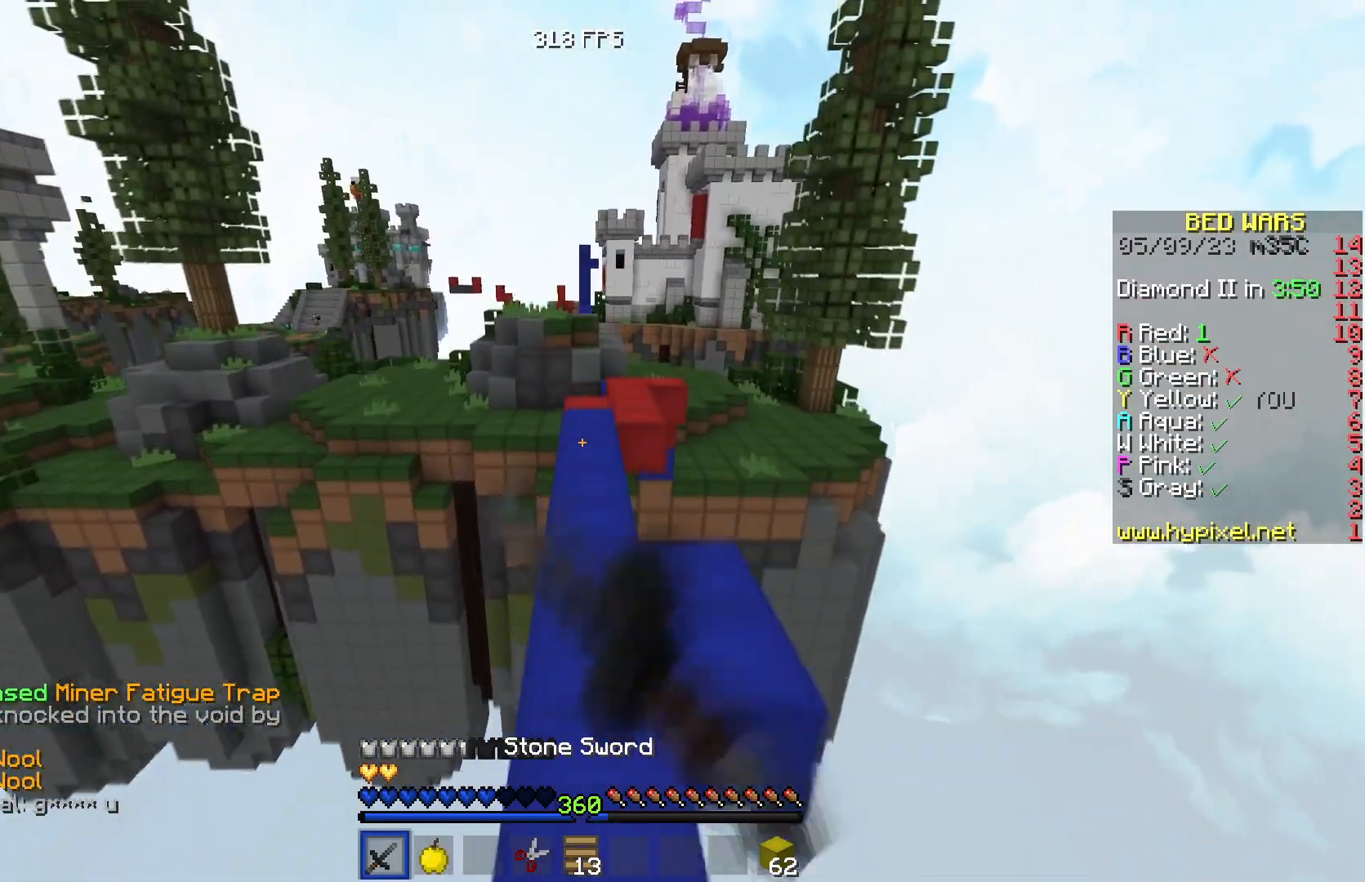
{"keys": ["w"], "events": []}
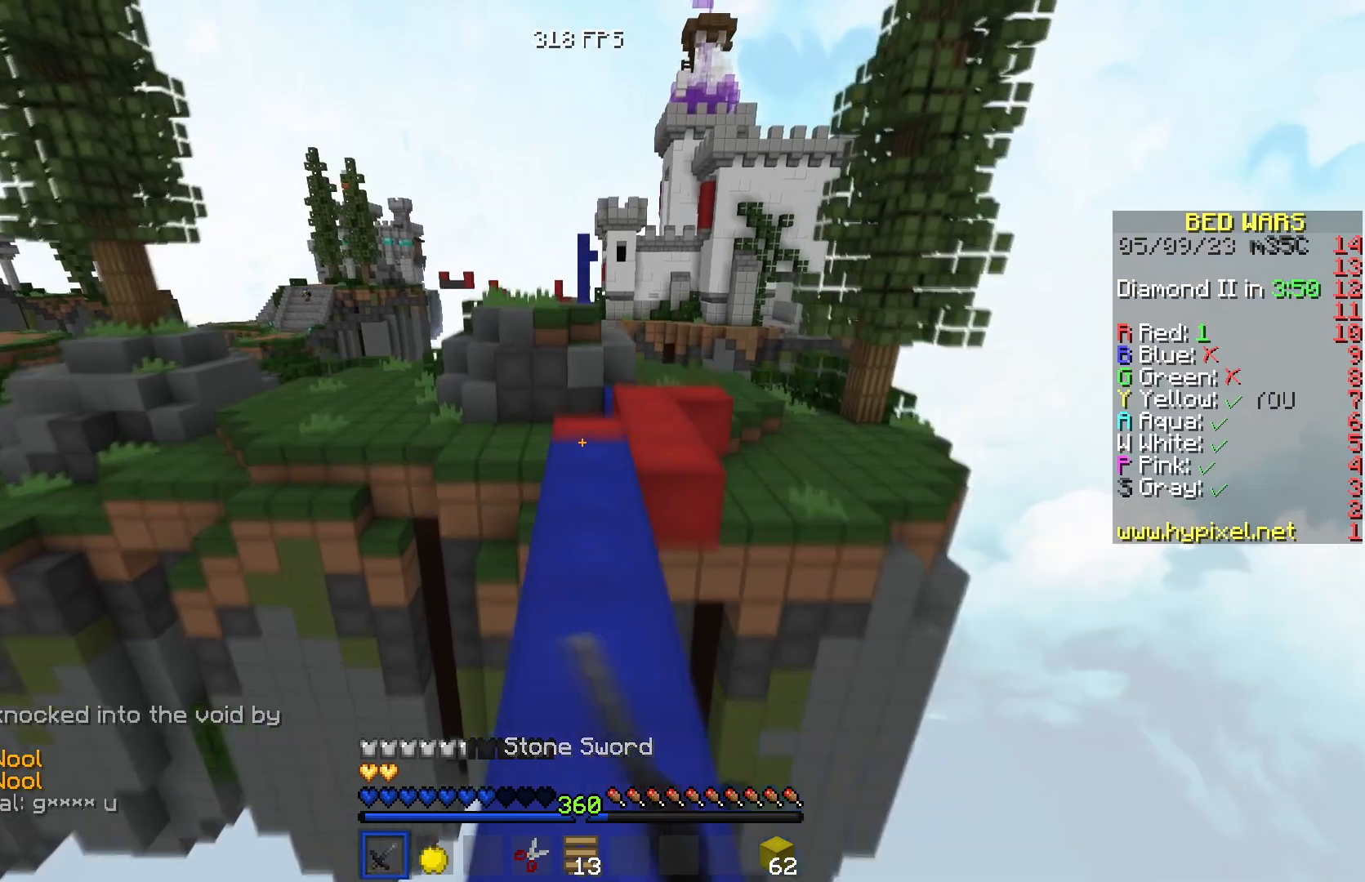
{"keys": ["d", "w"], "events": [[300, "d", "down"]]}
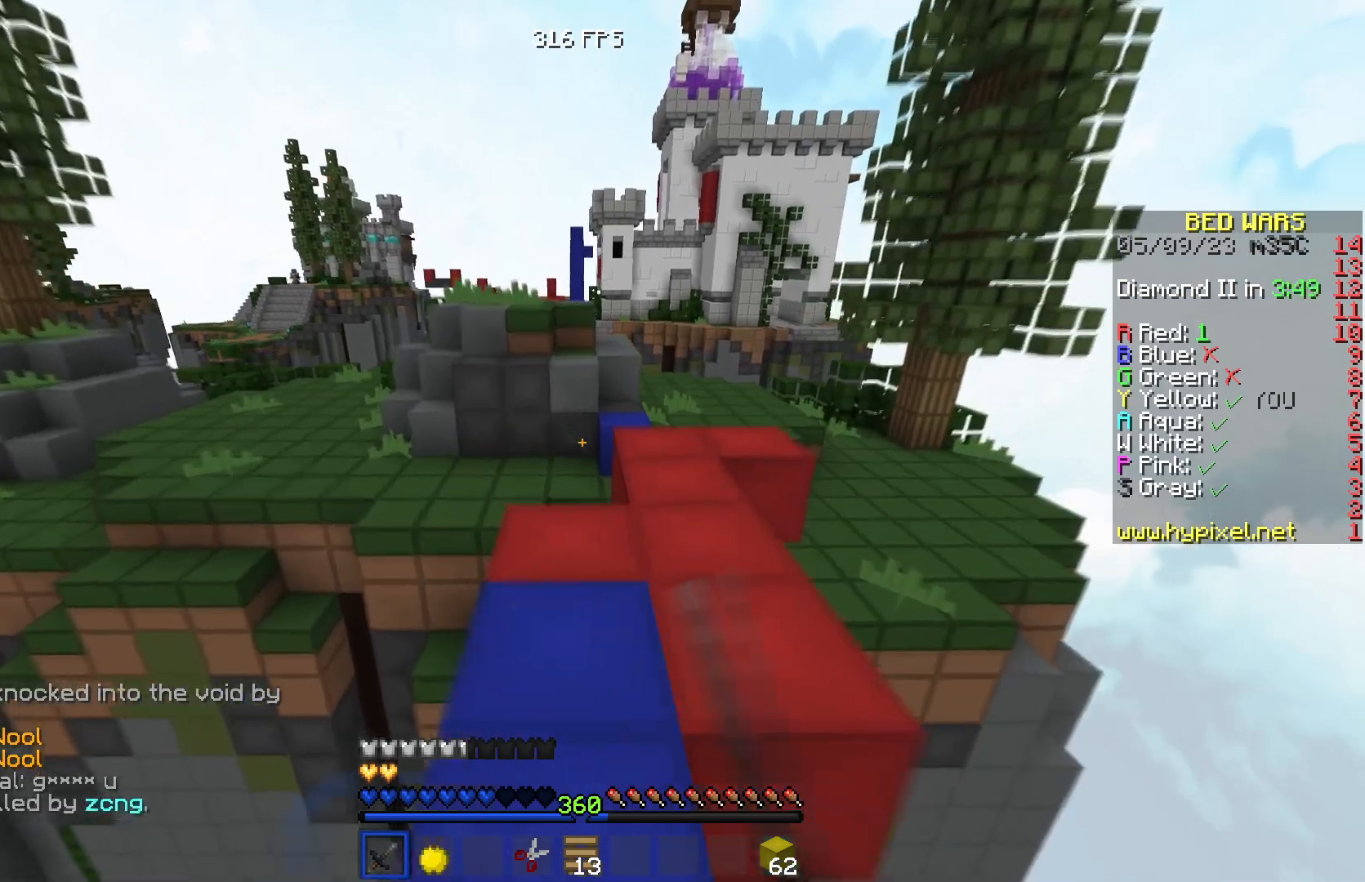
{"keys": ["w"], "events": [[166, "d", "up"]]}
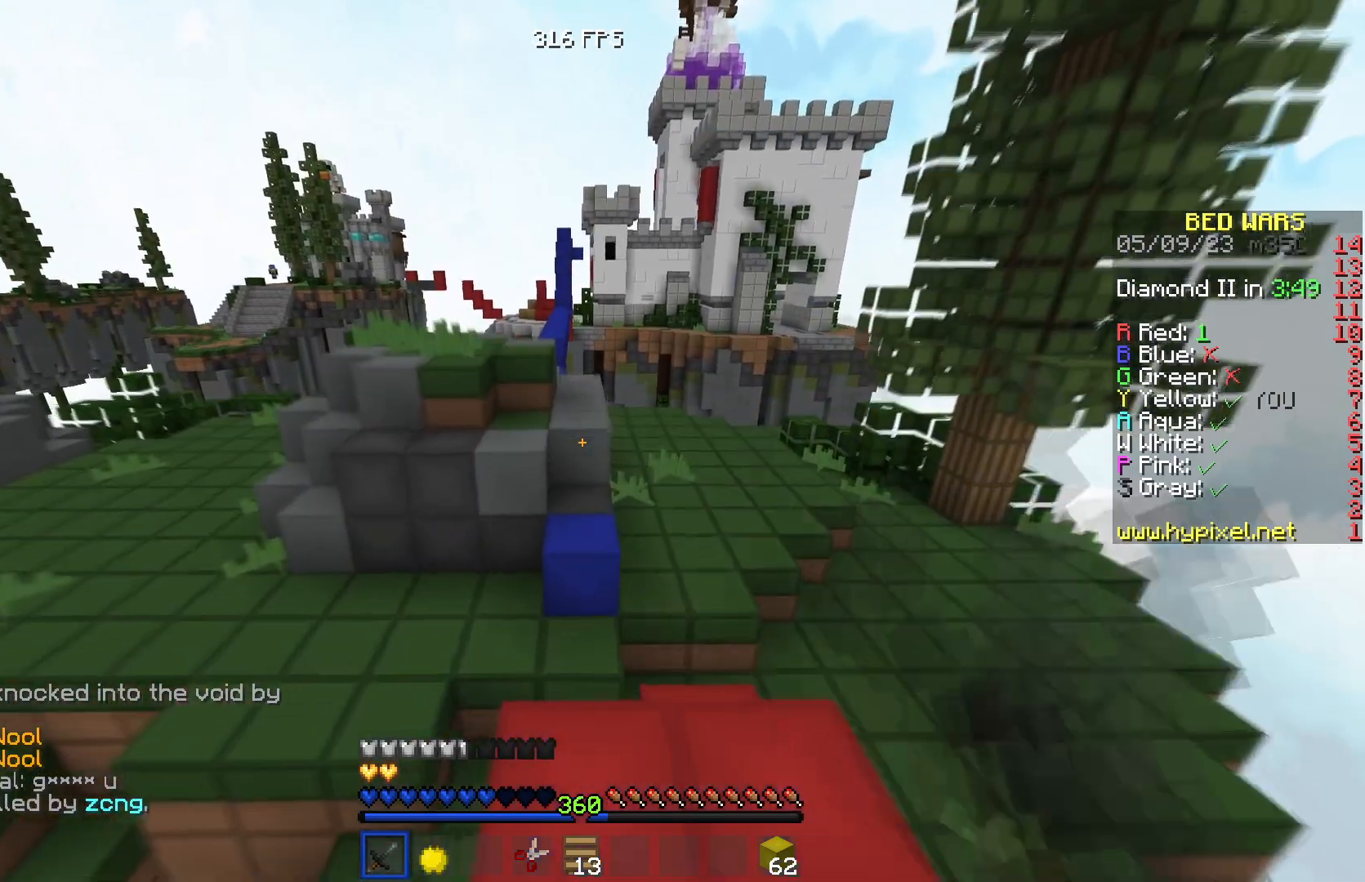
{"keys": ["w"], "events": []}